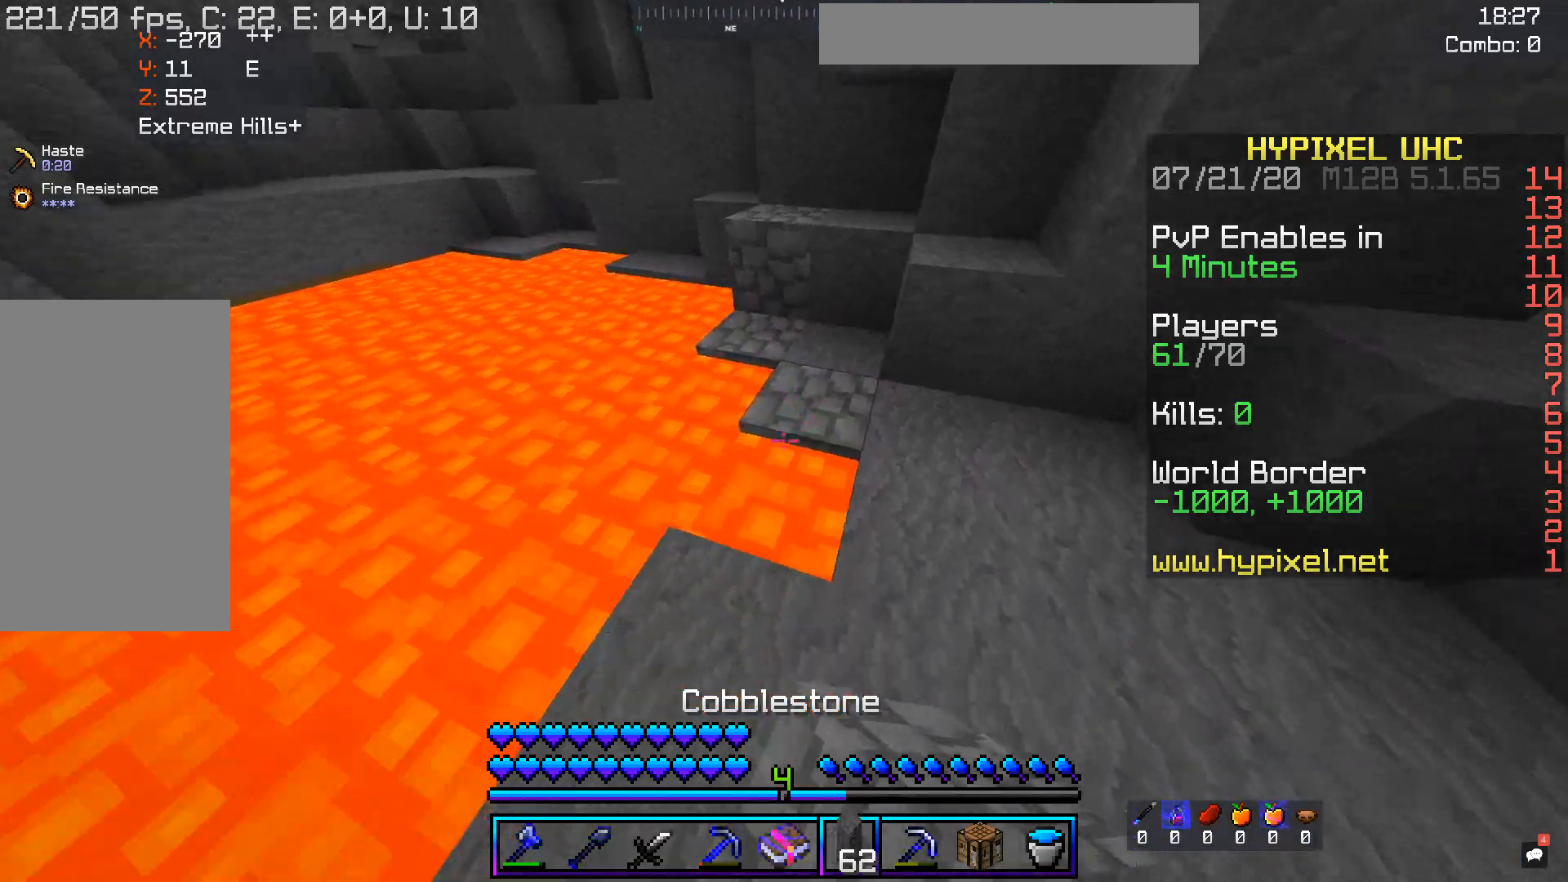
Gameplay with keyboard and mouse; each line is a JSON object with the keys and mouse buttons held at the frame after it. "events" lists presses ("down") and releases ("up") of "a", "d", "s", "space", "w", "mouse_left" and "mouse_right" between this image and that frame as [ms after this image, input, new state], when the widget could be followed in between. "mouse_left", "mouse_right" = the "left", "right" buttons of the "mouse" list. No other keys are recorded. Fast repeated clicks can show as one long hold. Mouse movement is not recorded.
{"keys": ["w"], "mouse": [], "events": [[101, "s", "up"], [135, "w", "down"], [202, "mouse_right", "up"]]}
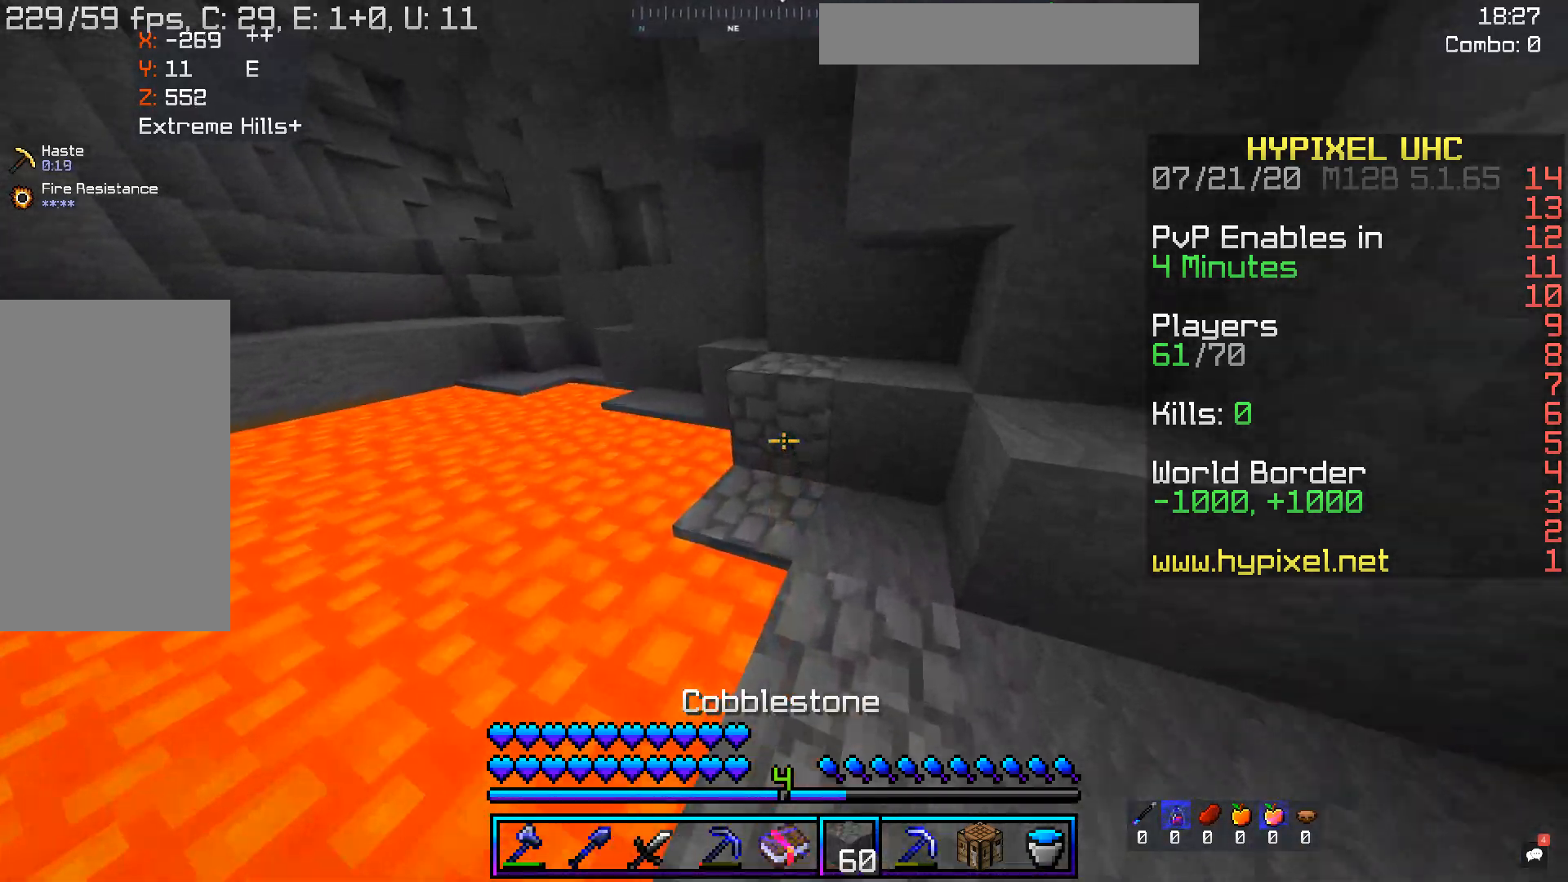
{"keys": ["d", "w"], "mouse": [], "events": [[84, "space", "down"], [335, "space", "up"], [436, "d", "down"]]}
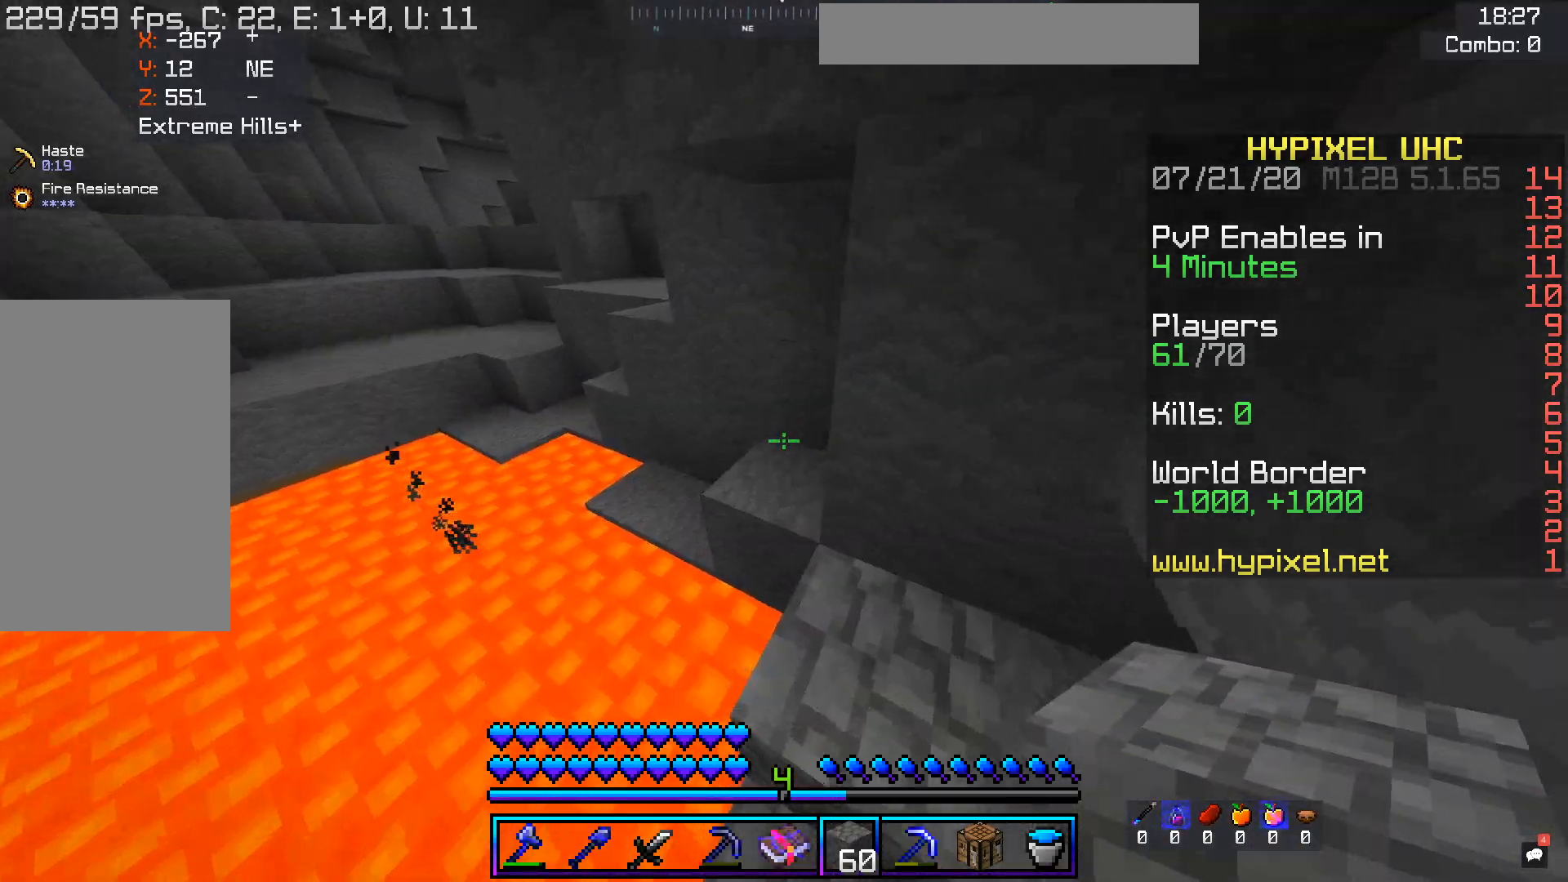
{"keys": ["w"], "mouse": [], "events": [[218, "w", "up"], [252, "d", "up"], [403, "w", "down"]]}
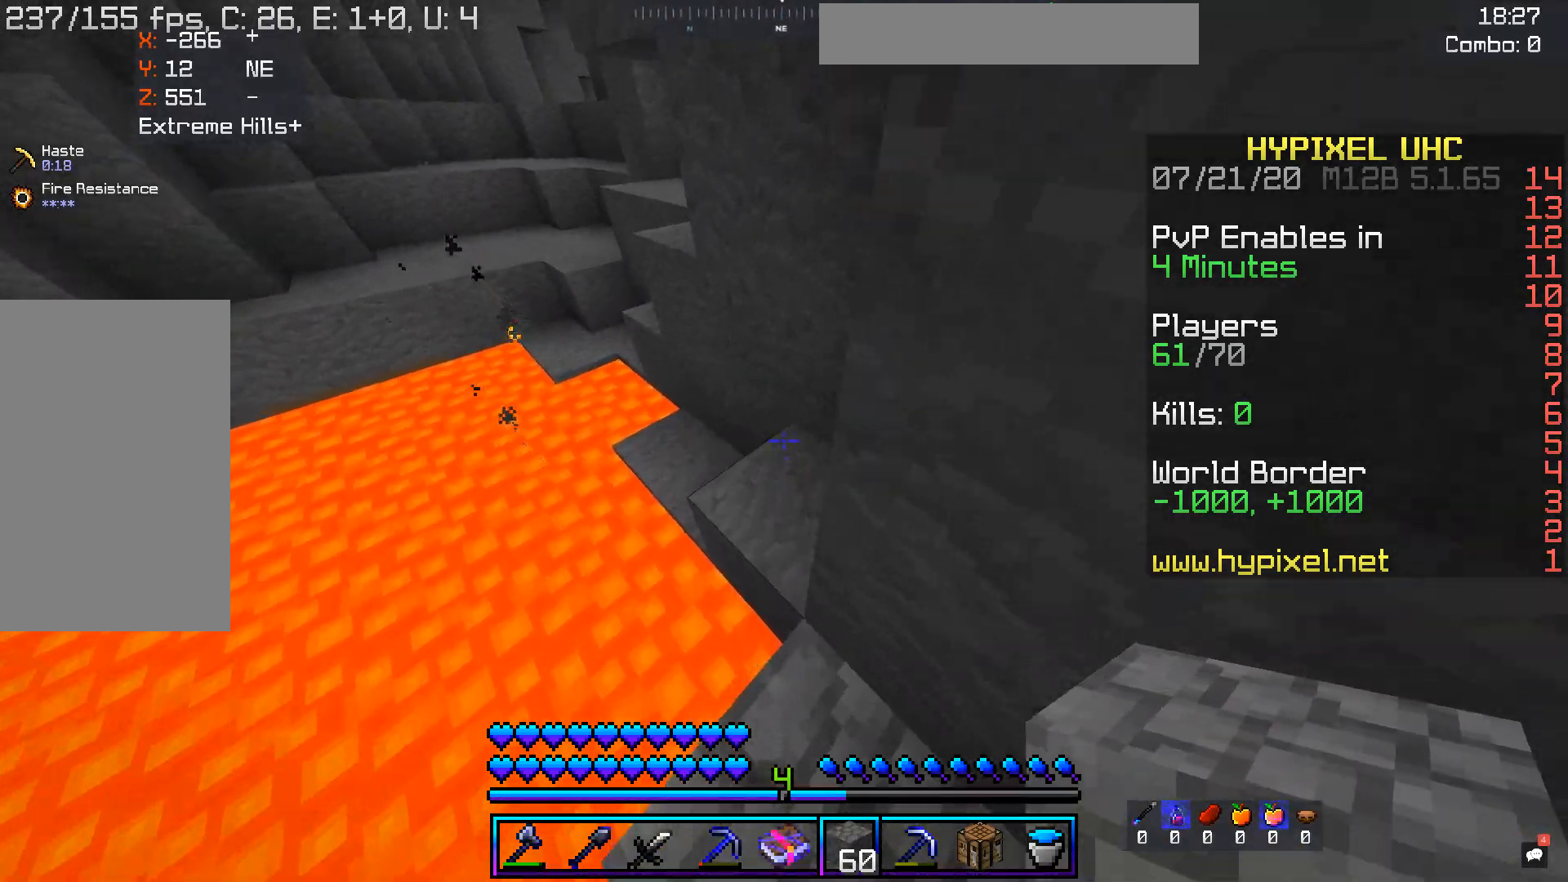
{"keys": ["a", "w"], "mouse": [], "events": [[504, "a", "down"]]}
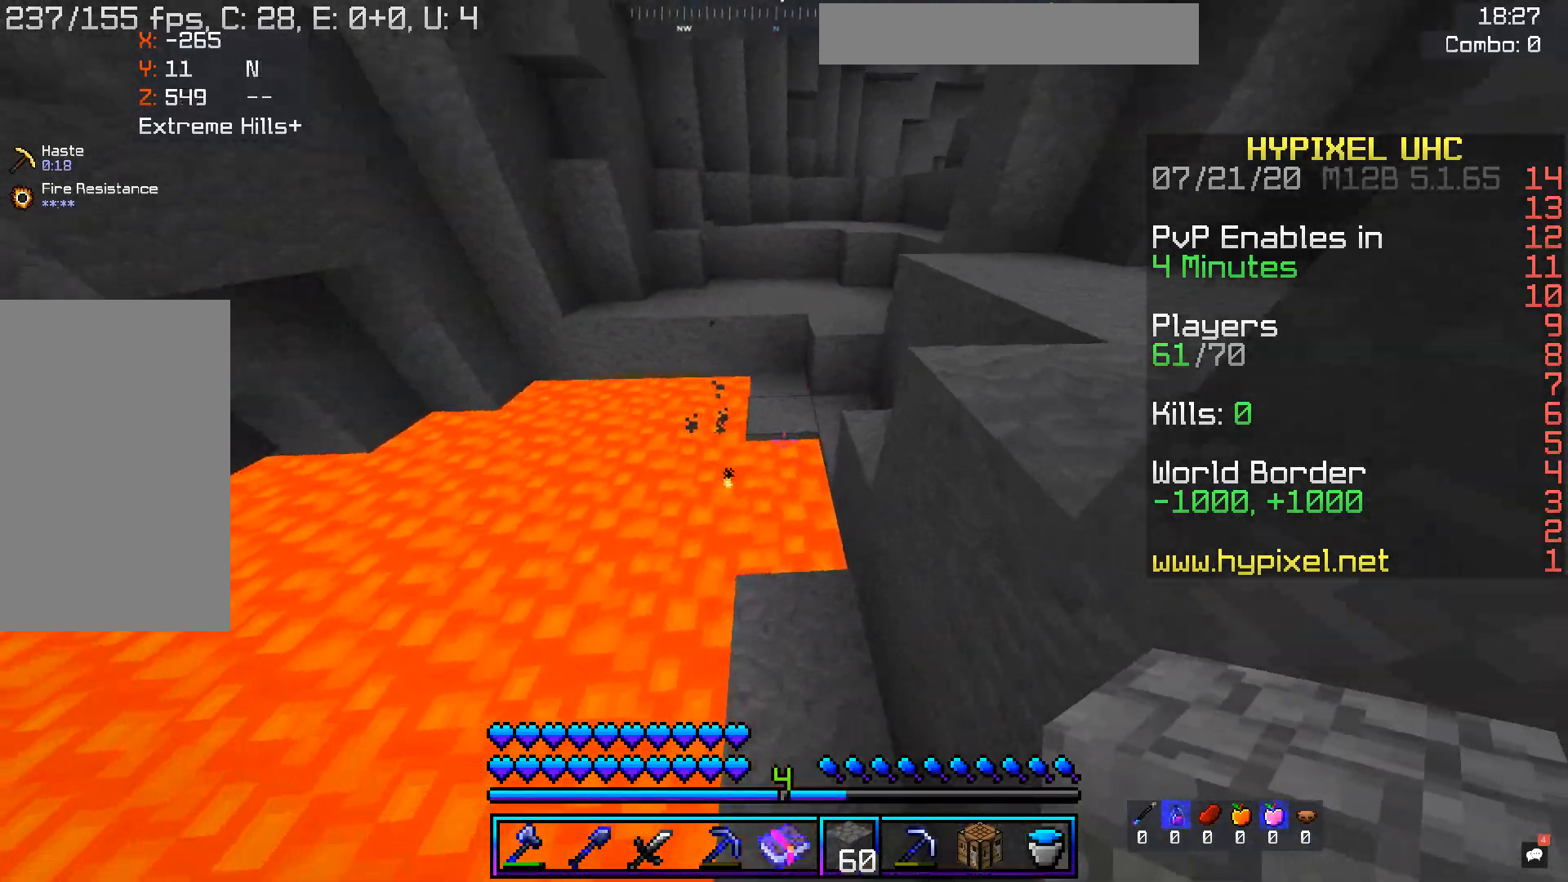
{"keys": ["space", "w"], "mouse": [], "events": [[167, "a", "up"], [251, "space", "down"]]}
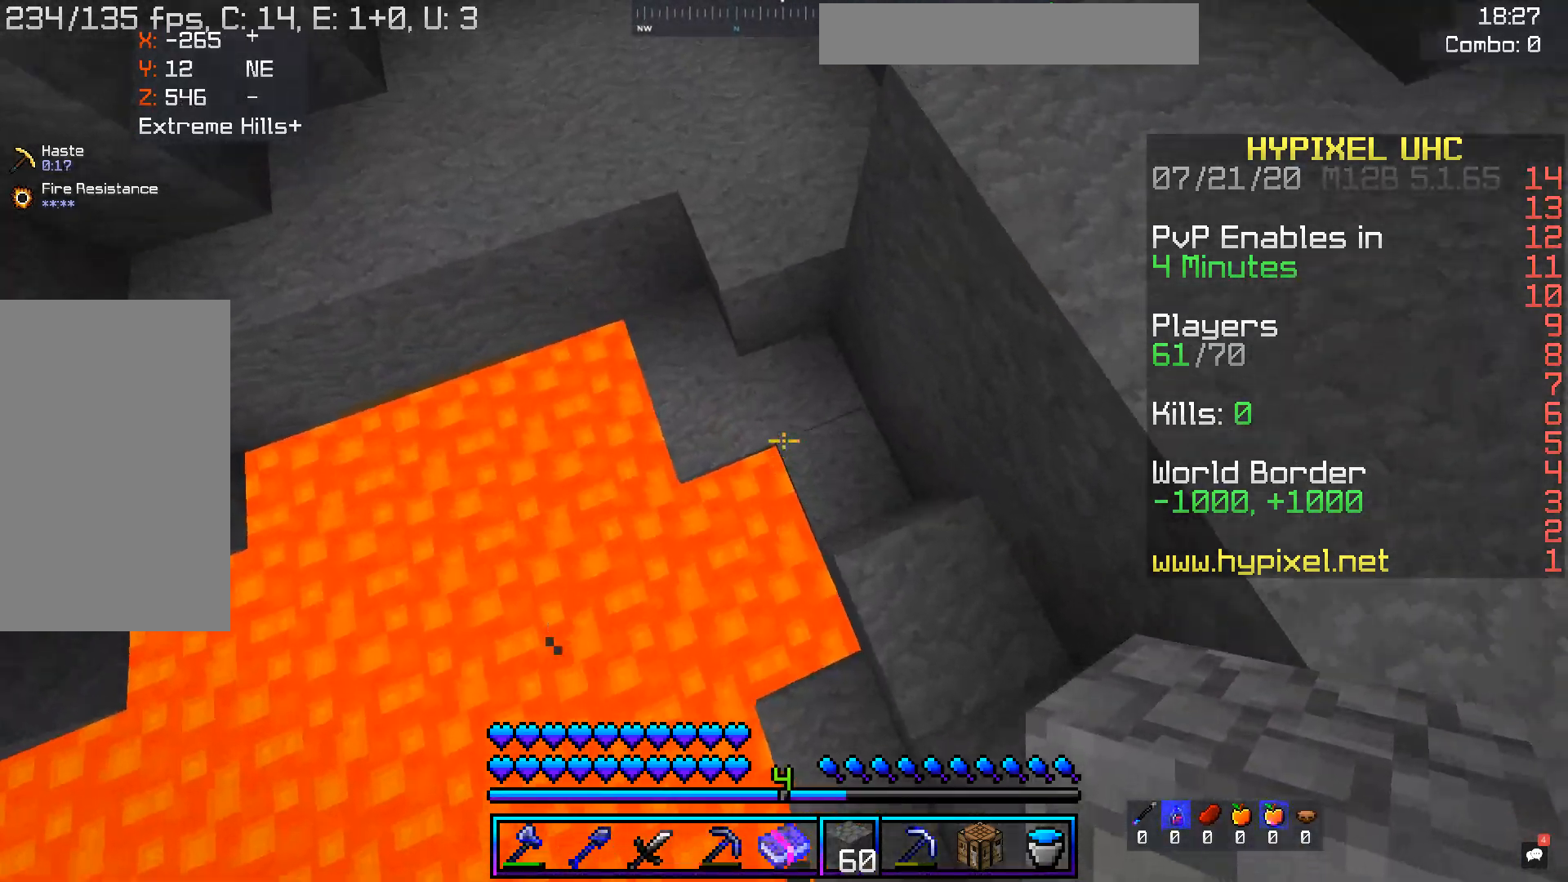
{"keys": ["a", "space"], "mouse": [], "events": [[33, "mouse_right", "down"], [201, "mouse_right", "up"], [436, "a", "down"], [453, "w", "up"]]}
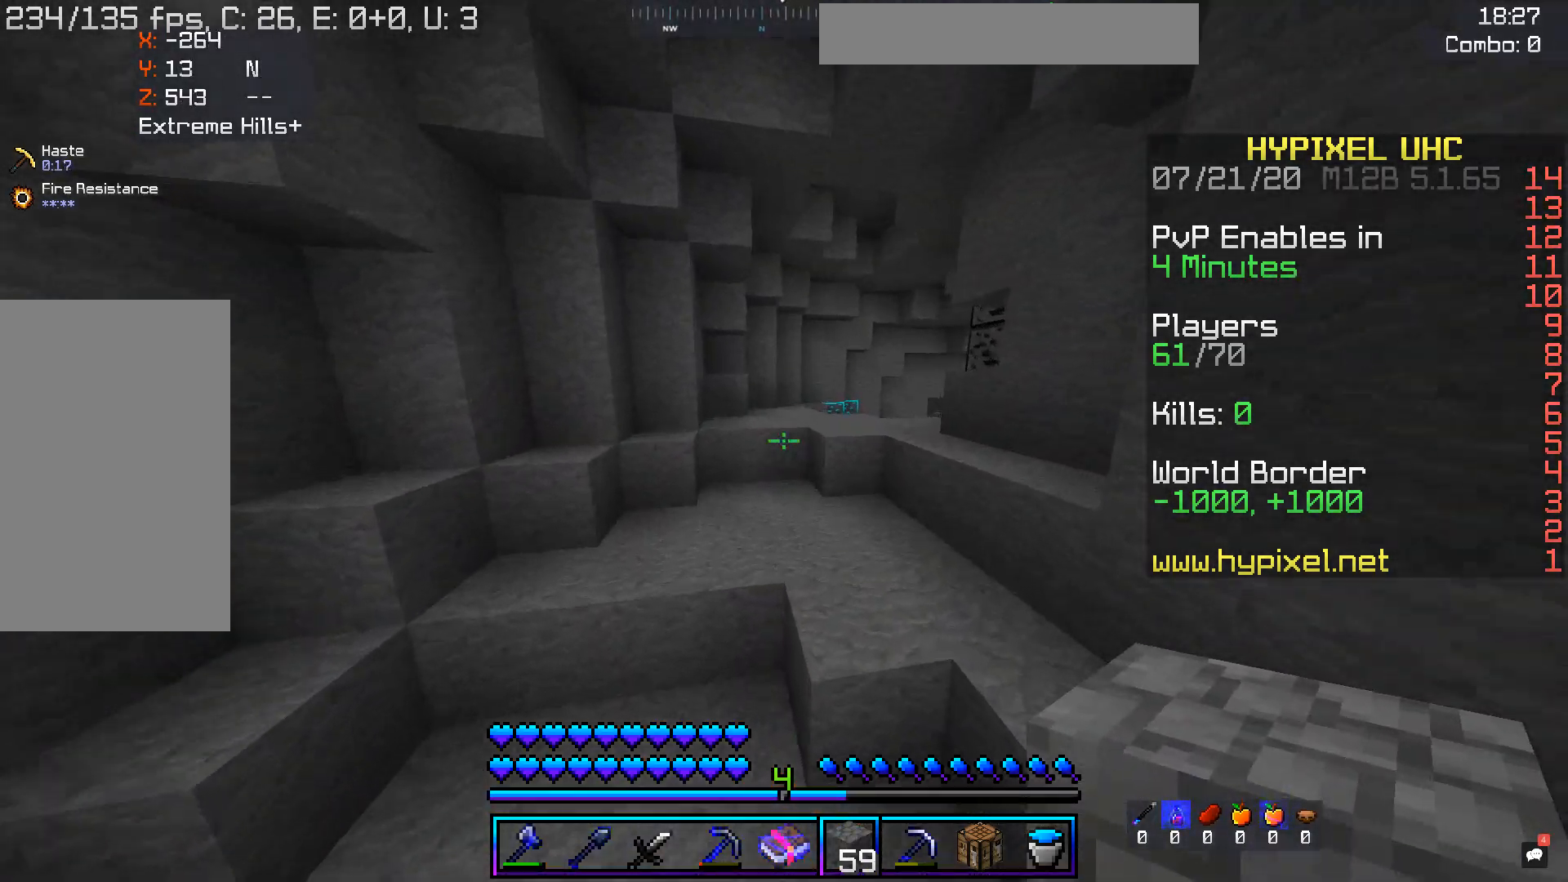
{"keys": ["d", "space", "w"], "mouse": [], "events": [[84, "s", "down"], [84, "space", "up"], [285, "s", "up"], [336, "d", "down"], [336, "w", "down"], [352, "a", "up"], [436, "space", "down"]]}
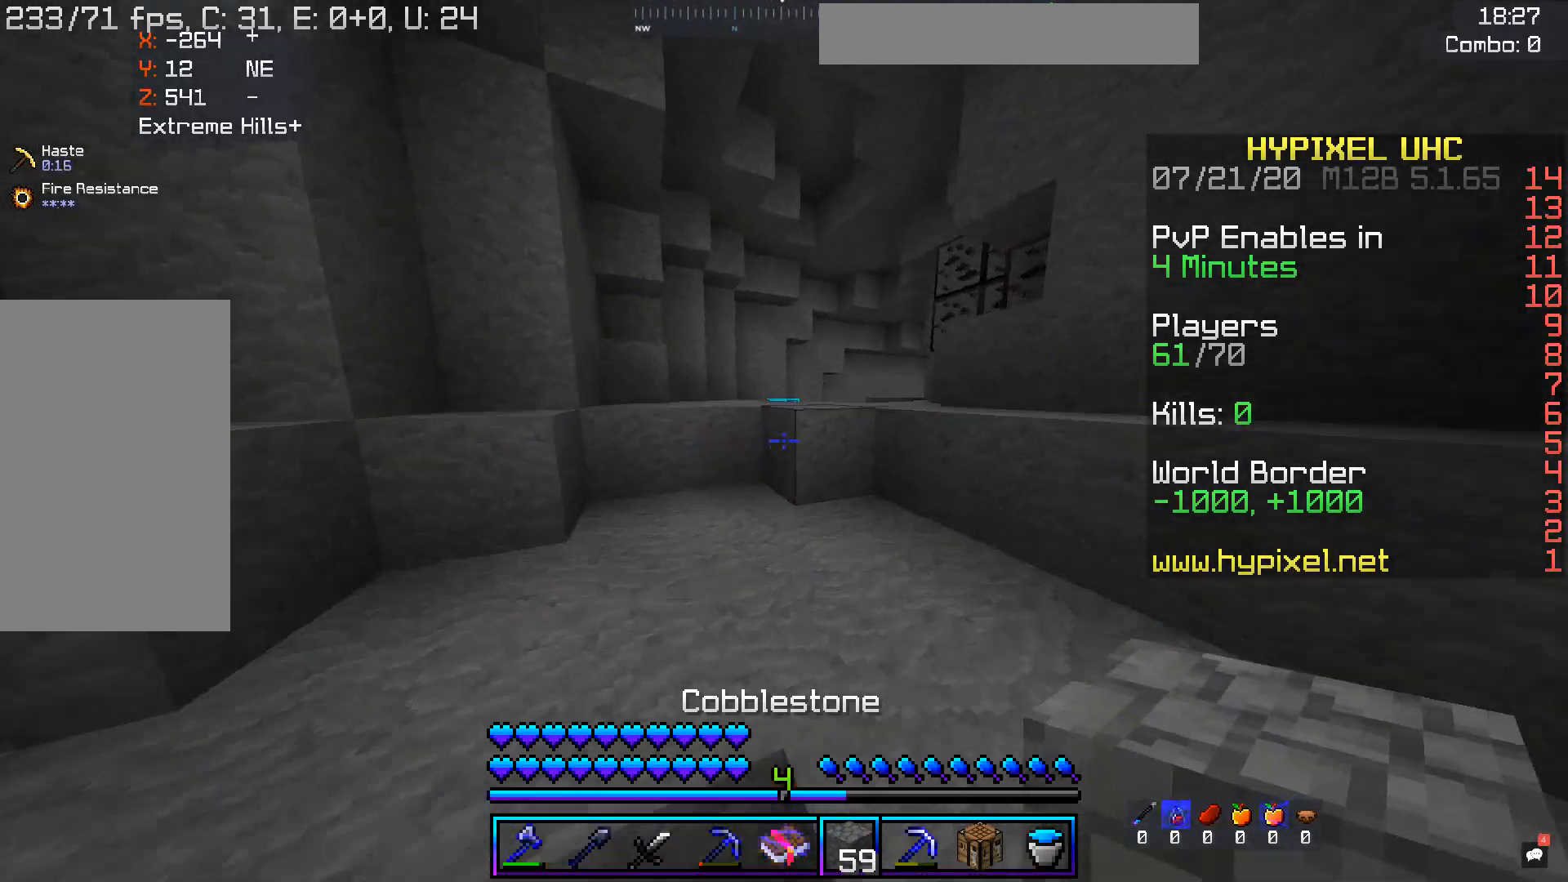
{"keys": ["space", "w"], "mouse": [], "events": [[16, "d", "up"], [84, "d", "down"], [469, "d", "up"]]}
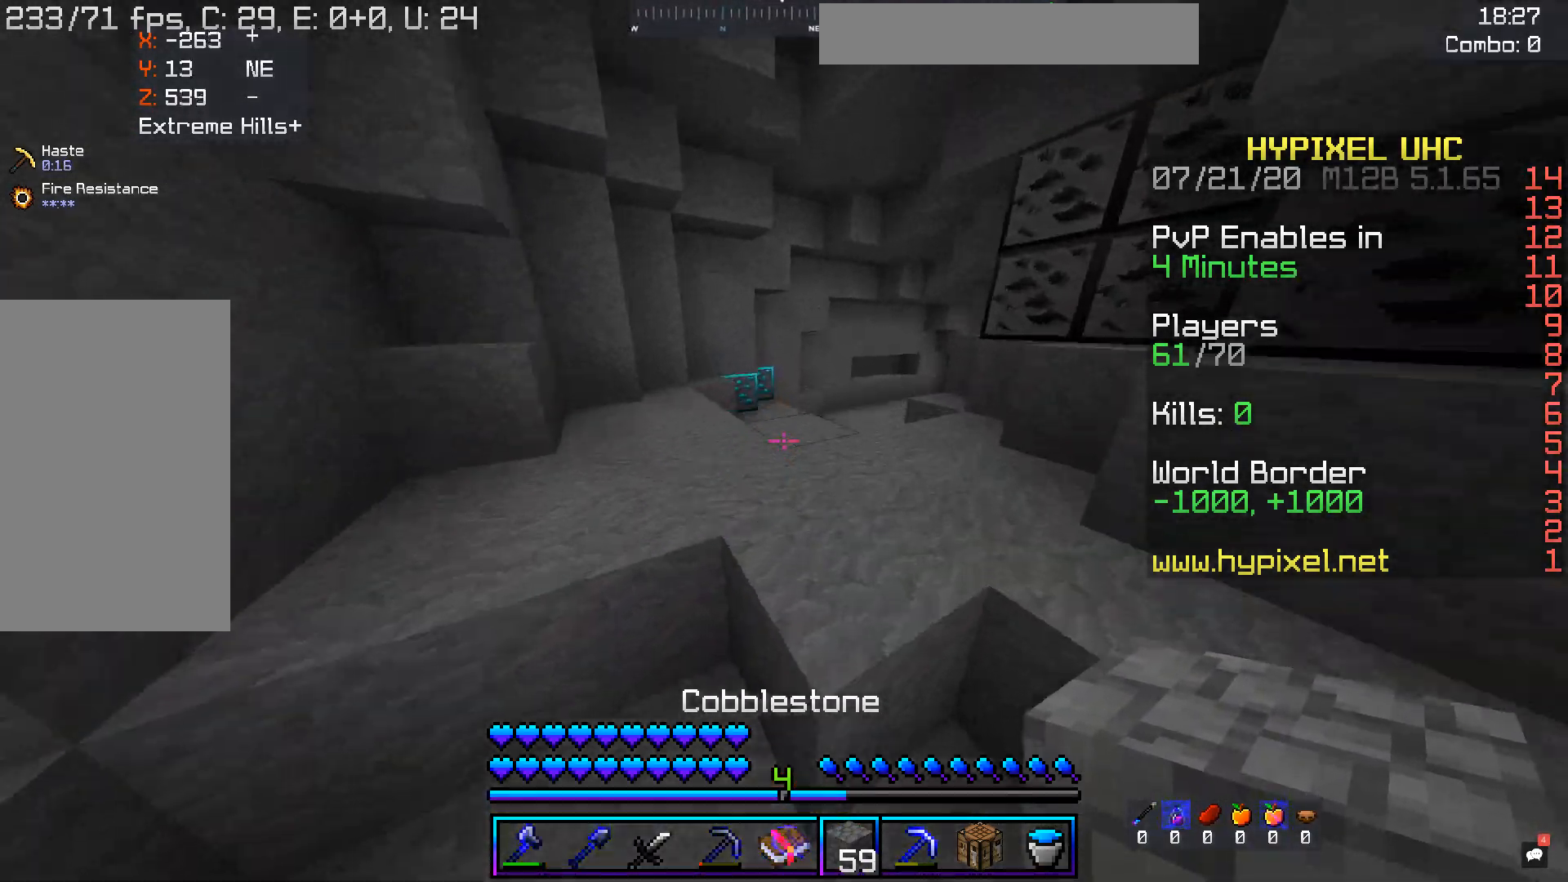
{"keys": ["a", "space", "w"], "mouse": [], "events": [[285, "a", "down"], [369, "space", "up"], [486, "space", "down"]]}
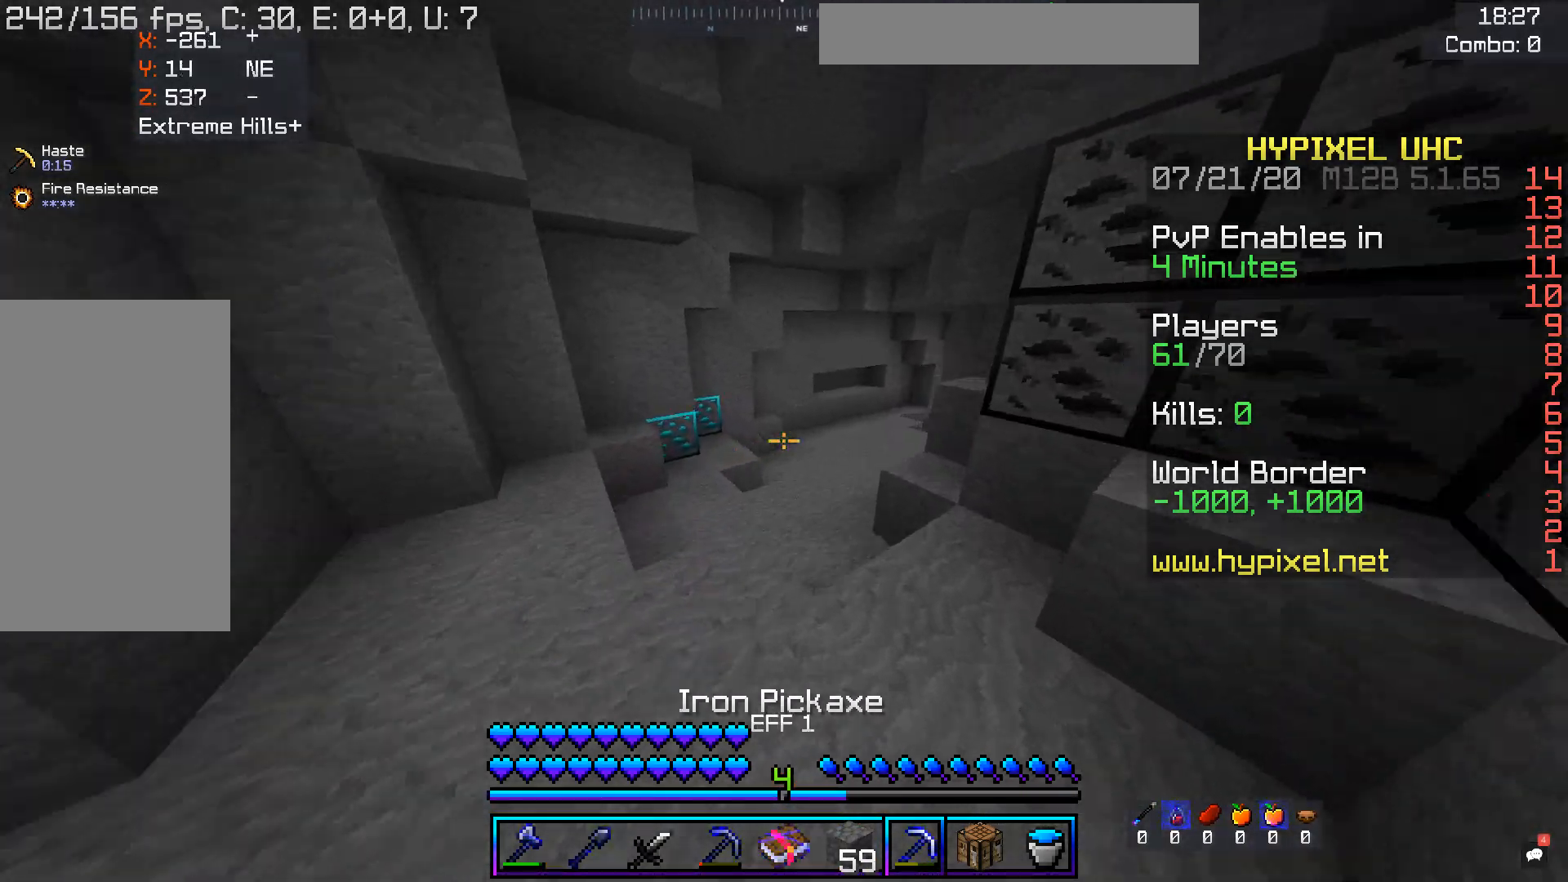
{"keys": ["d", "w"], "mouse": [], "events": [[51, "a", "up"], [84, "a", "down"], [336, "space", "up"], [487, "d", "down"], [503, "a", "up"]]}
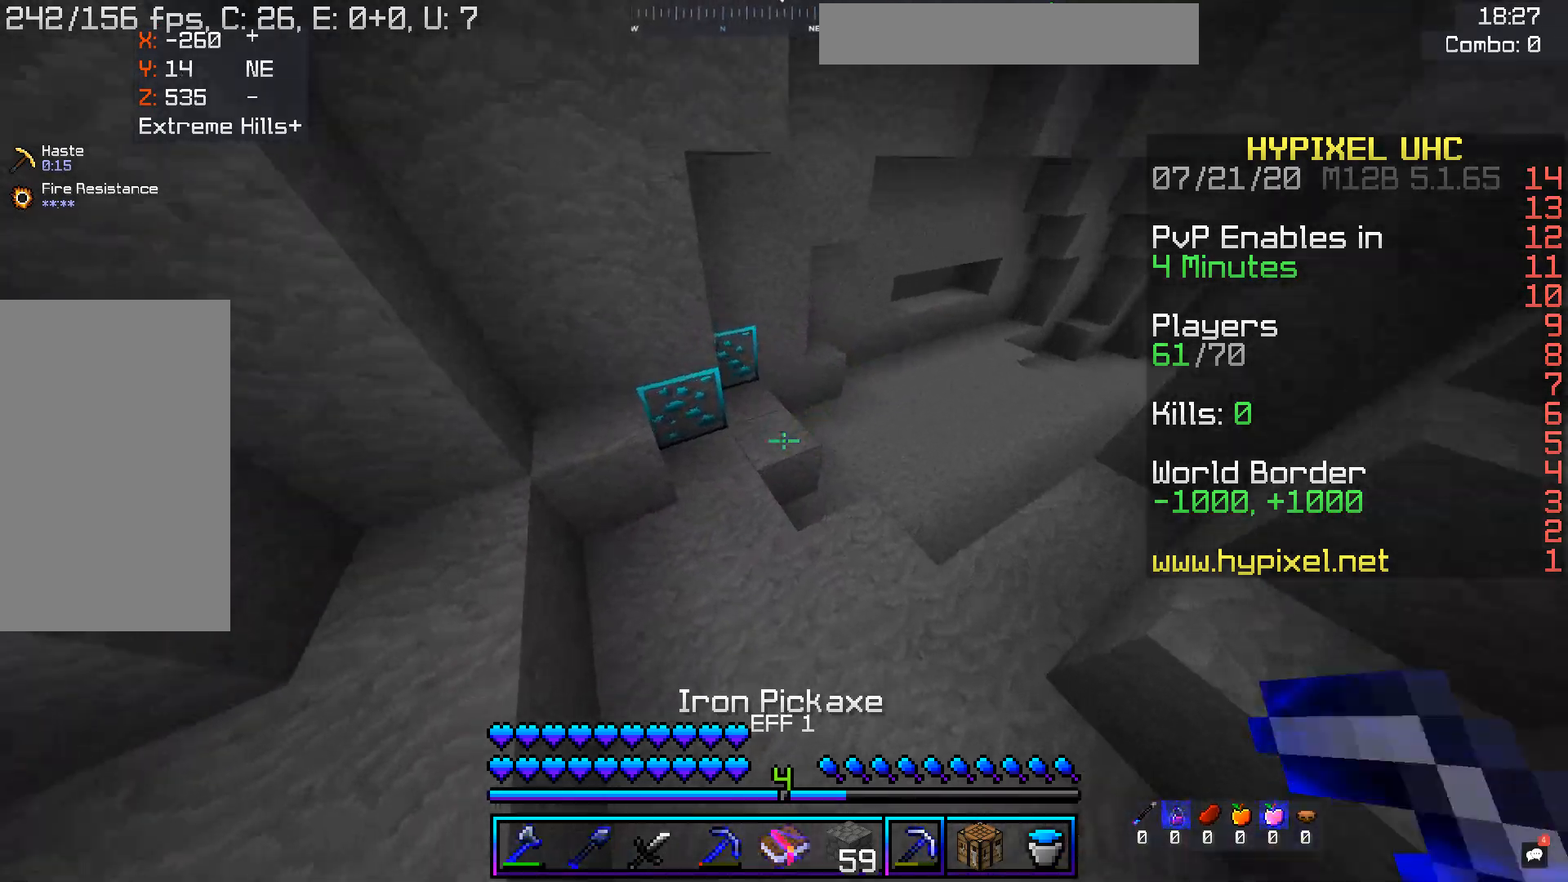
{"keys": ["d", "w"], "mouse": ["left"], "events": [[185, "mouse_left", "down"]]}
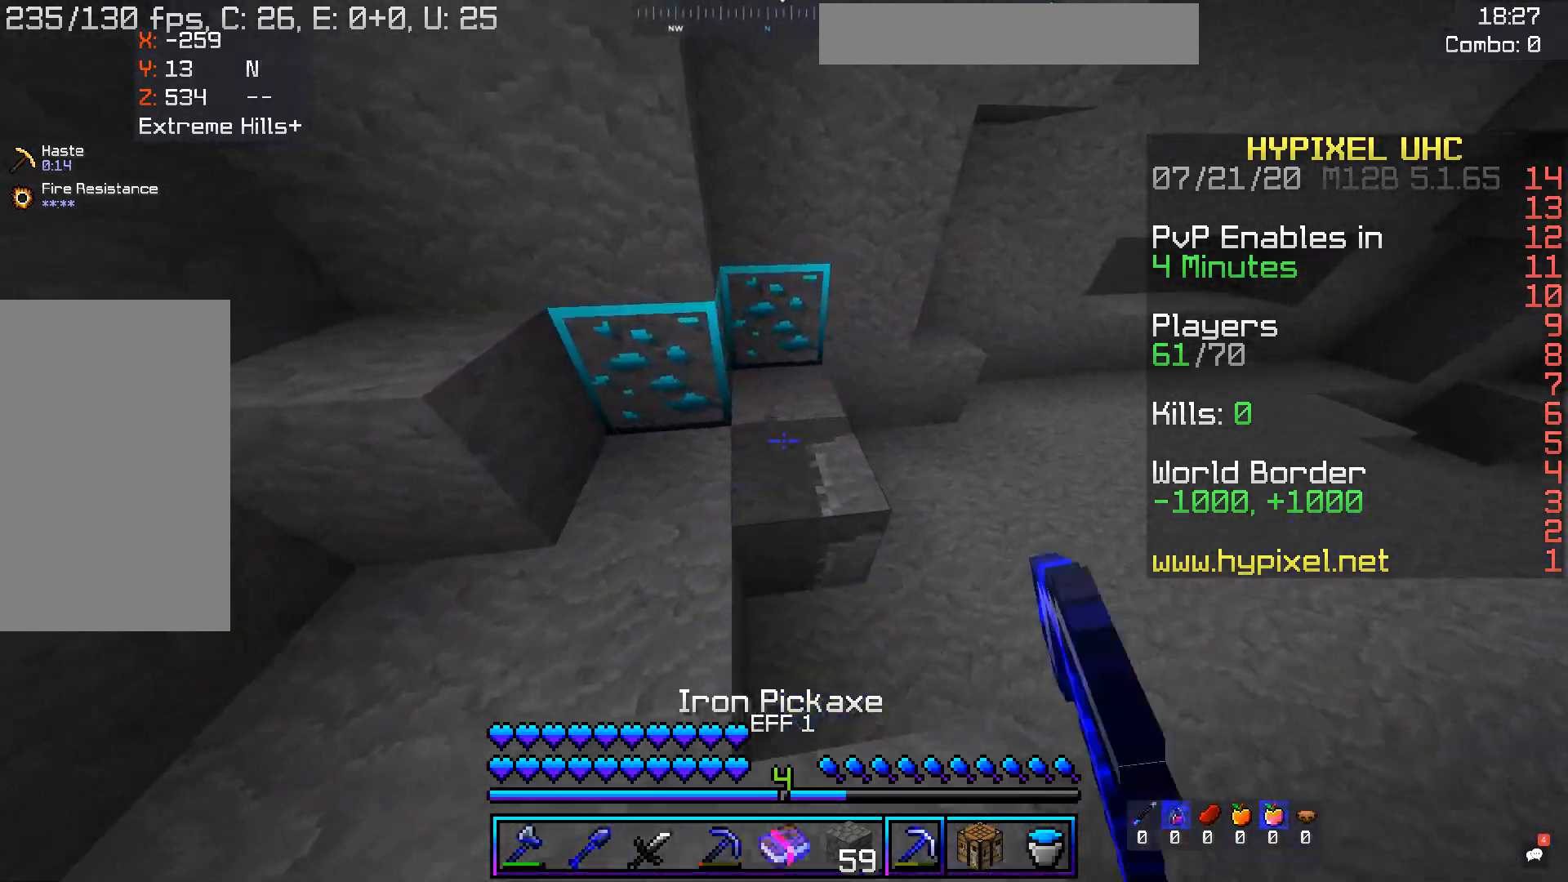
{"keys": ["w"], "mouse": ["left"], "events": [[235, "d", "up"]]}
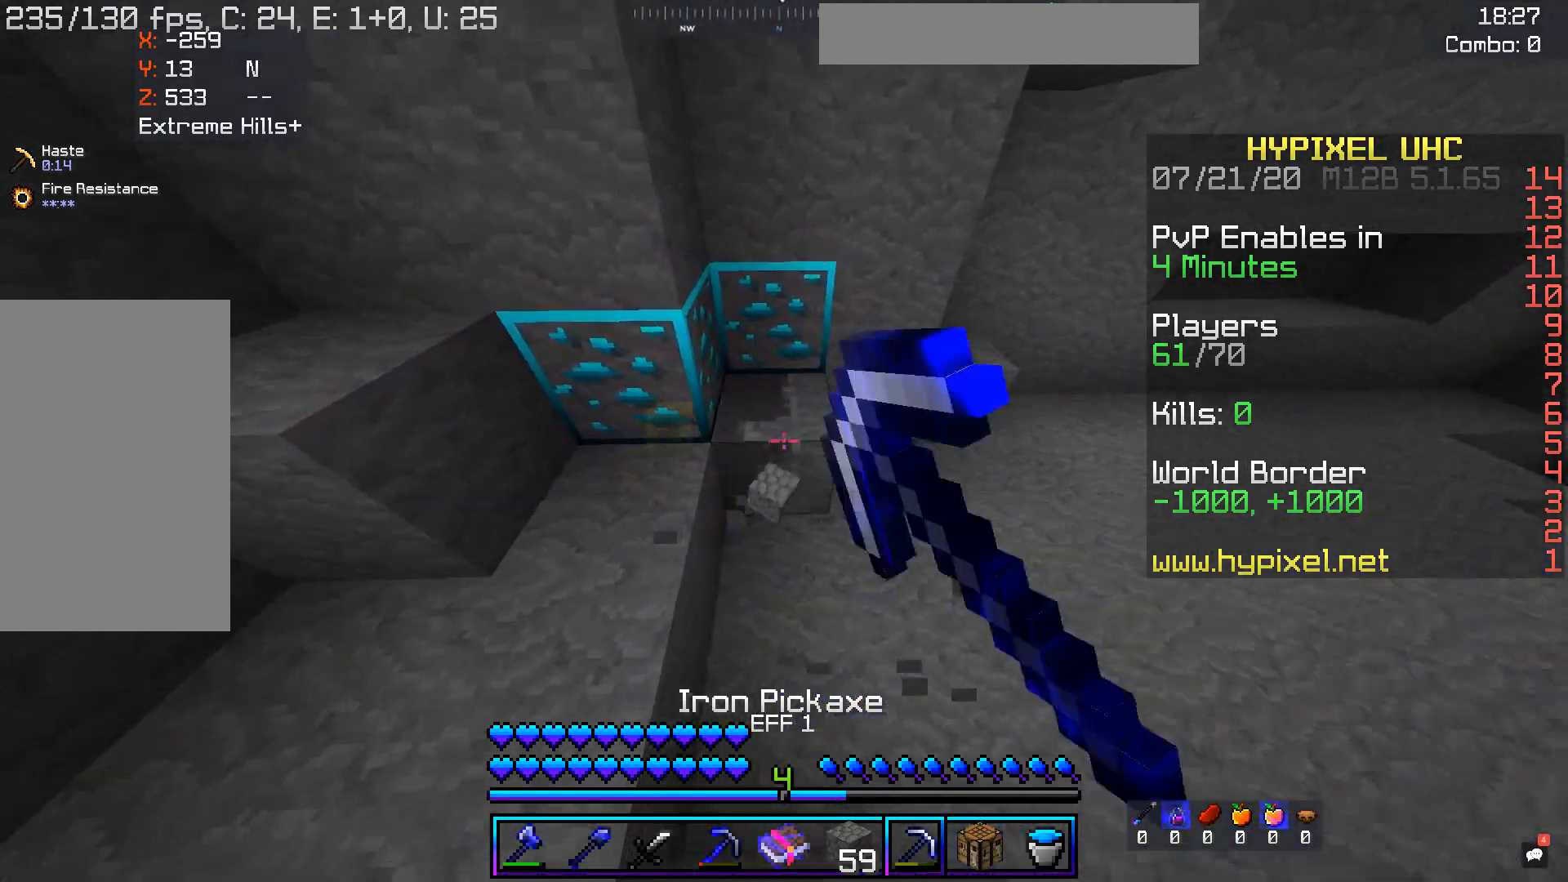
{"keys": ["d"], "mouse": ["left"], "events": [[51, "d", "down"], [369, "w", "up"]]}
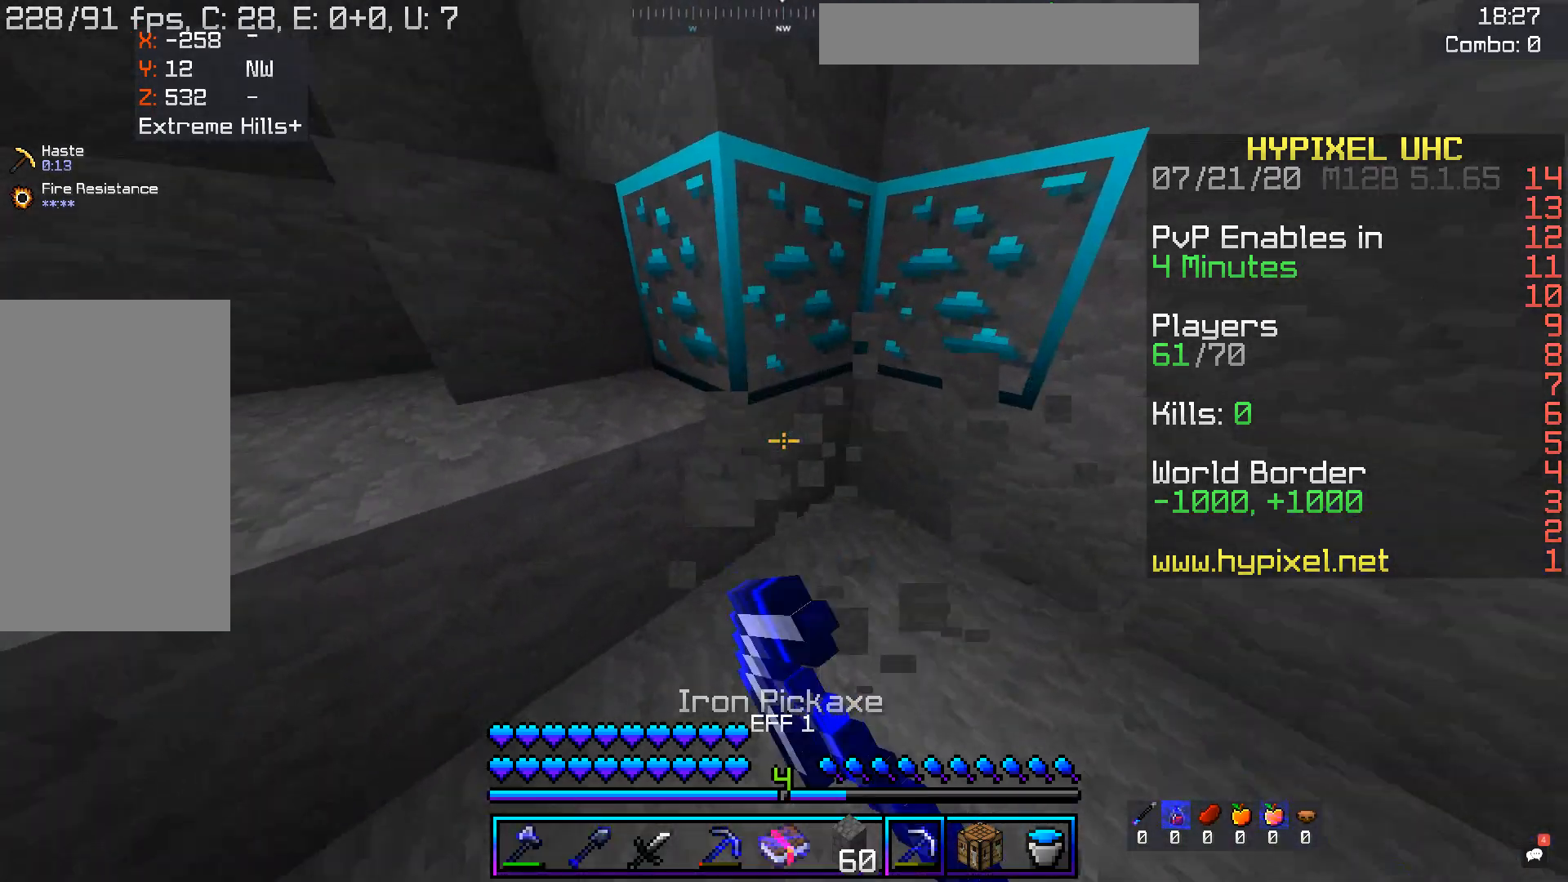
{"keys": ["d", "s"], "mouse": ["left"], "events": [[51, "s", "down"]]}
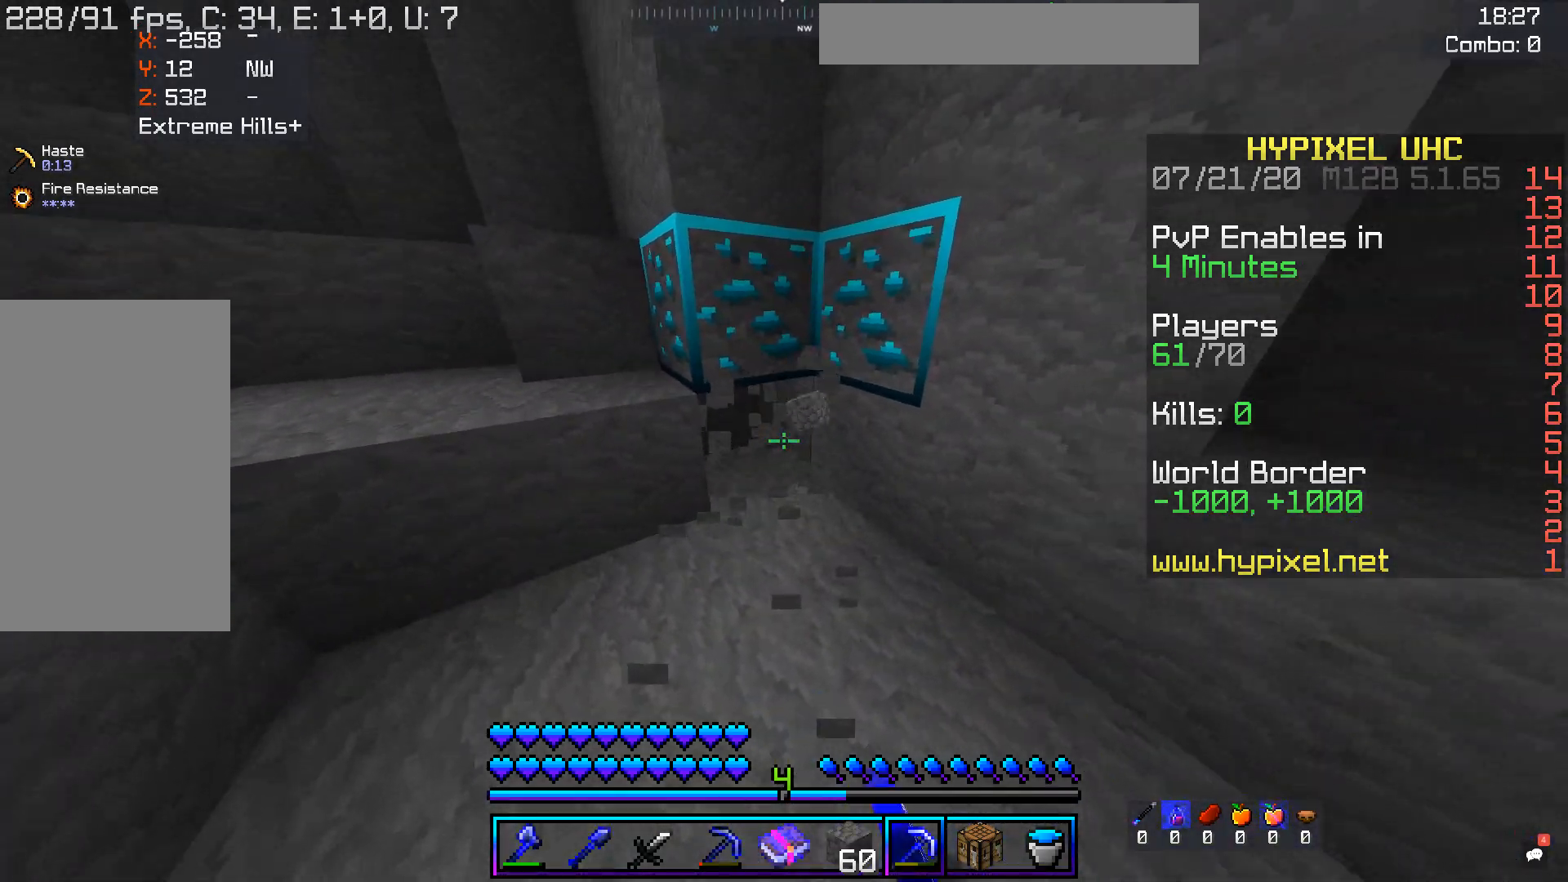
{"keys": ["a", "w"], "mouse": ["left"], "events": [[50, "a", "down"], [100, "d", "up"], [117, "s", "up"], [302, "w", "down"]]}
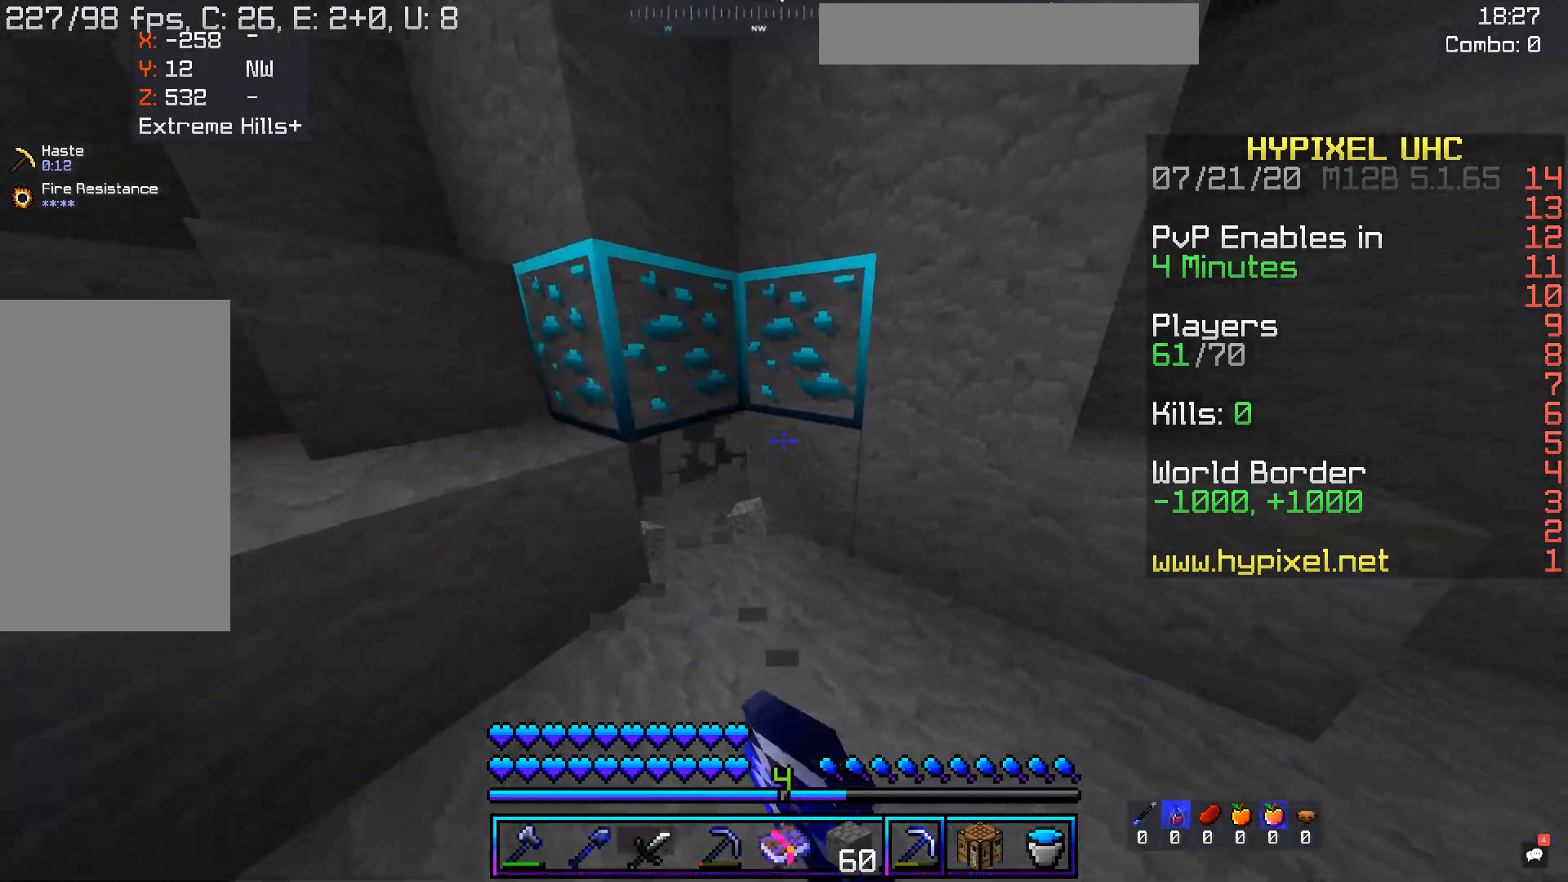
{"keys": ["w"], "mouse": ["left"], "events": [[101, "w", "up"], [386, "a", "up"], [486, "w", "down"]]}
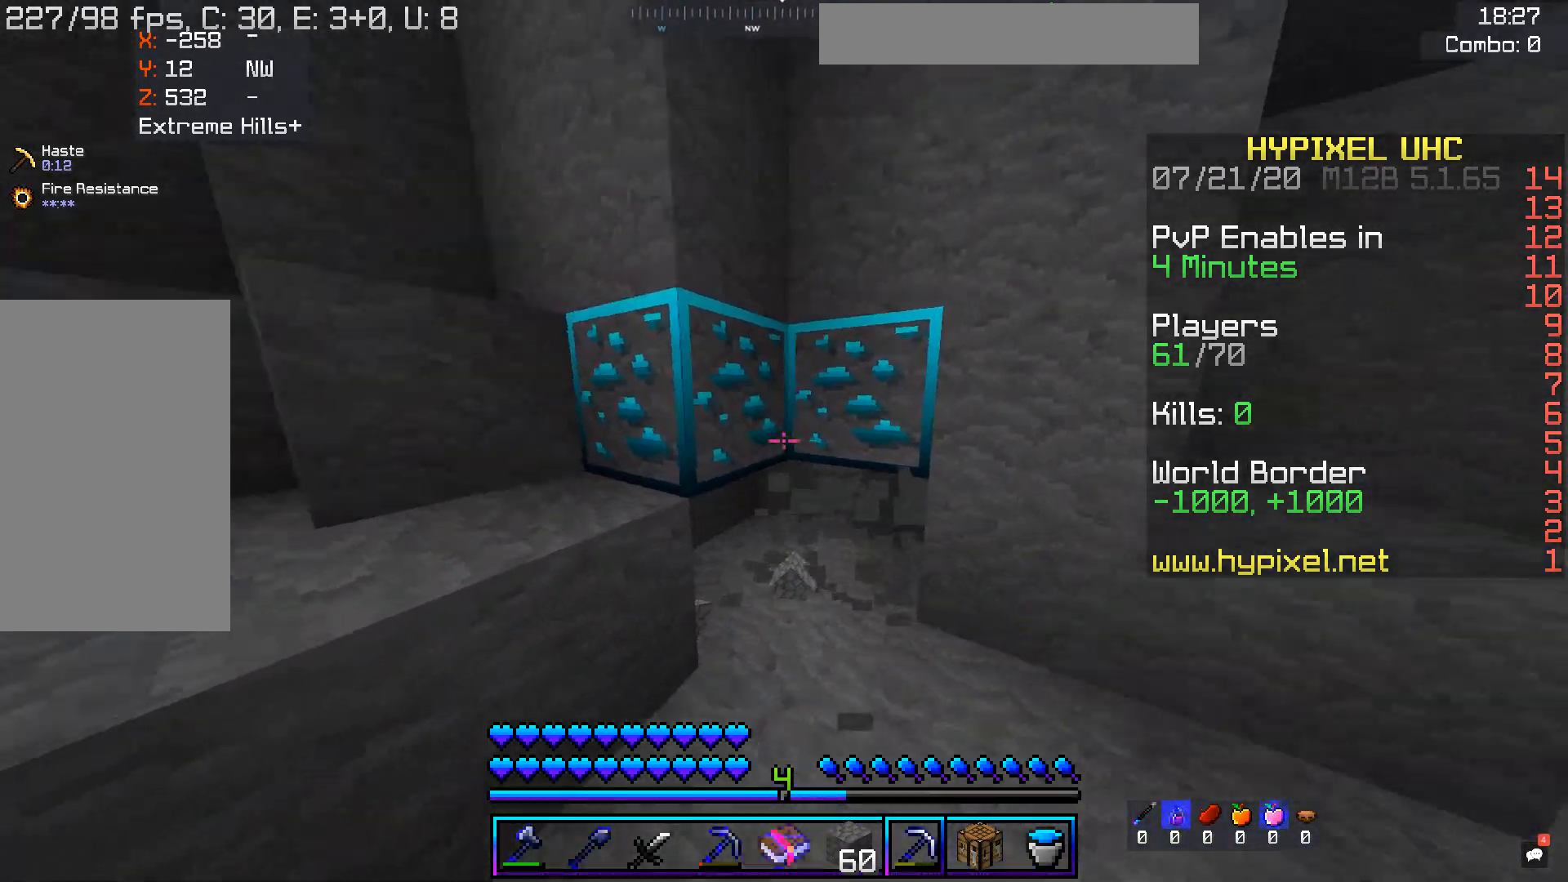
{"keys": ["w"], "mouse": ["left"], "events": [[17, "d", "down"], [403, "d", "up"]]}
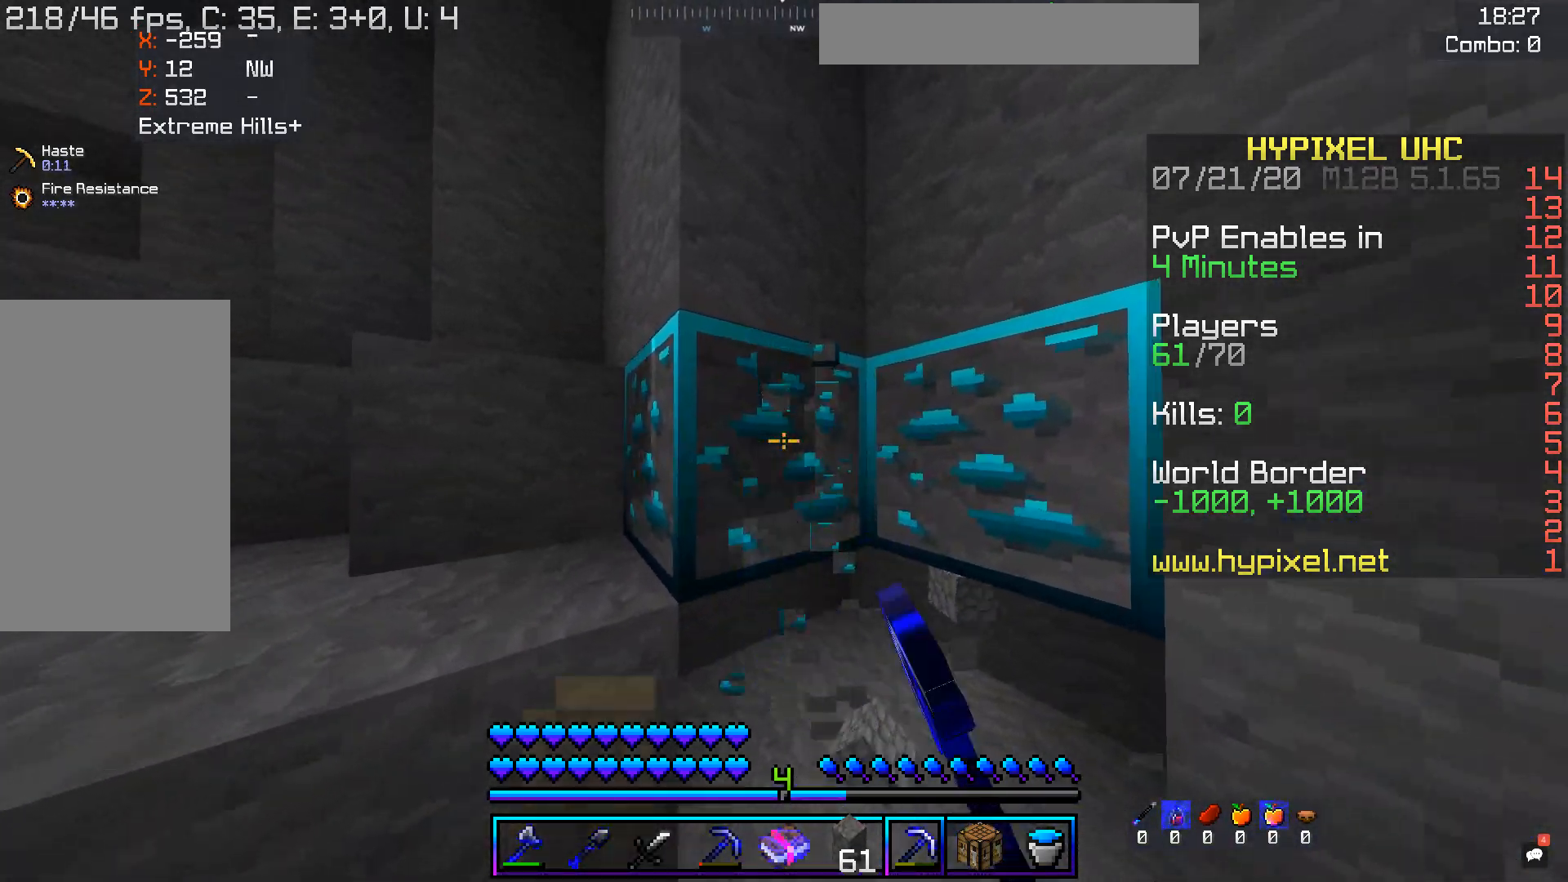
{"keys": ["w"], "mouse": ["left"], "events": []}
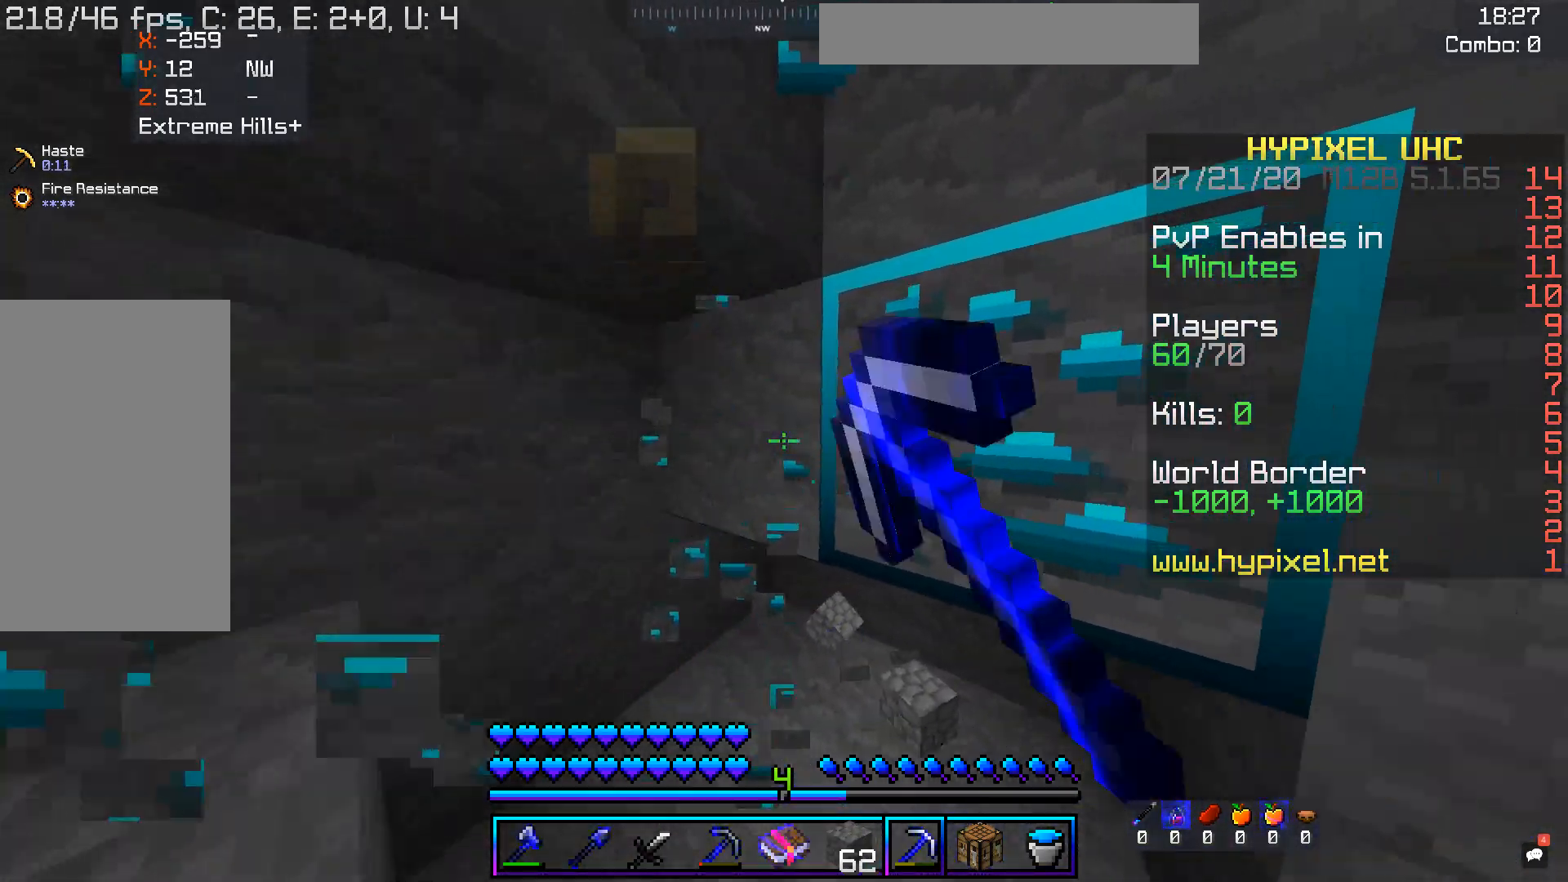
{"keys": [], "mouse": ["left"], "events": [[252, "a", "down"], [369, "a", "up"], [470, "w", "up"]]}
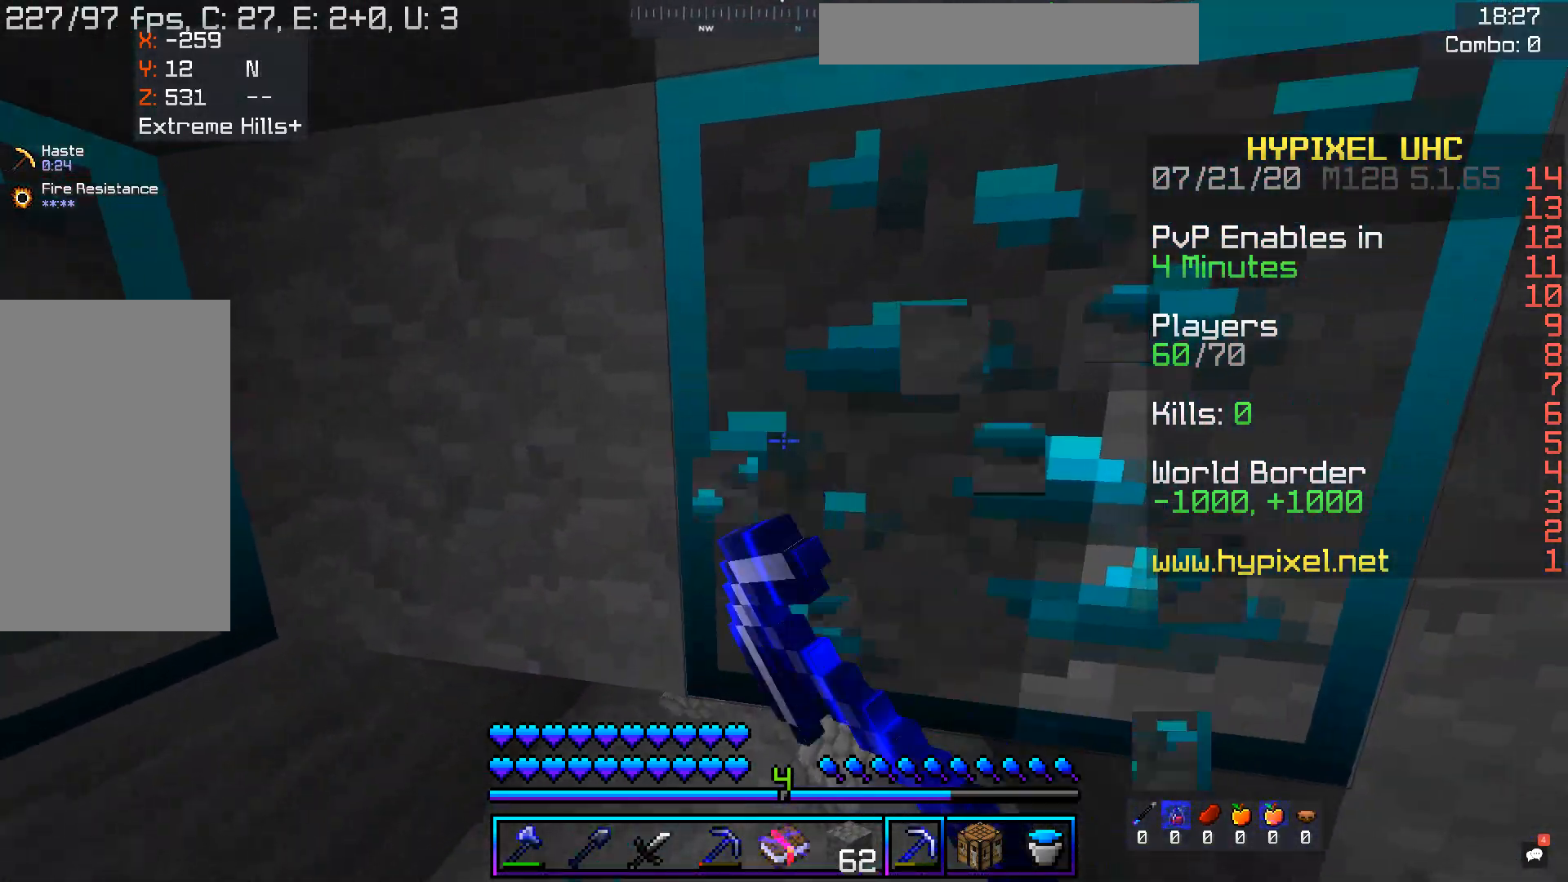
{"keys": [], "mouse": [], "events": [[151, "d", "down"], [453, "d", "up"], [453, "mouse_left", "up"]]}
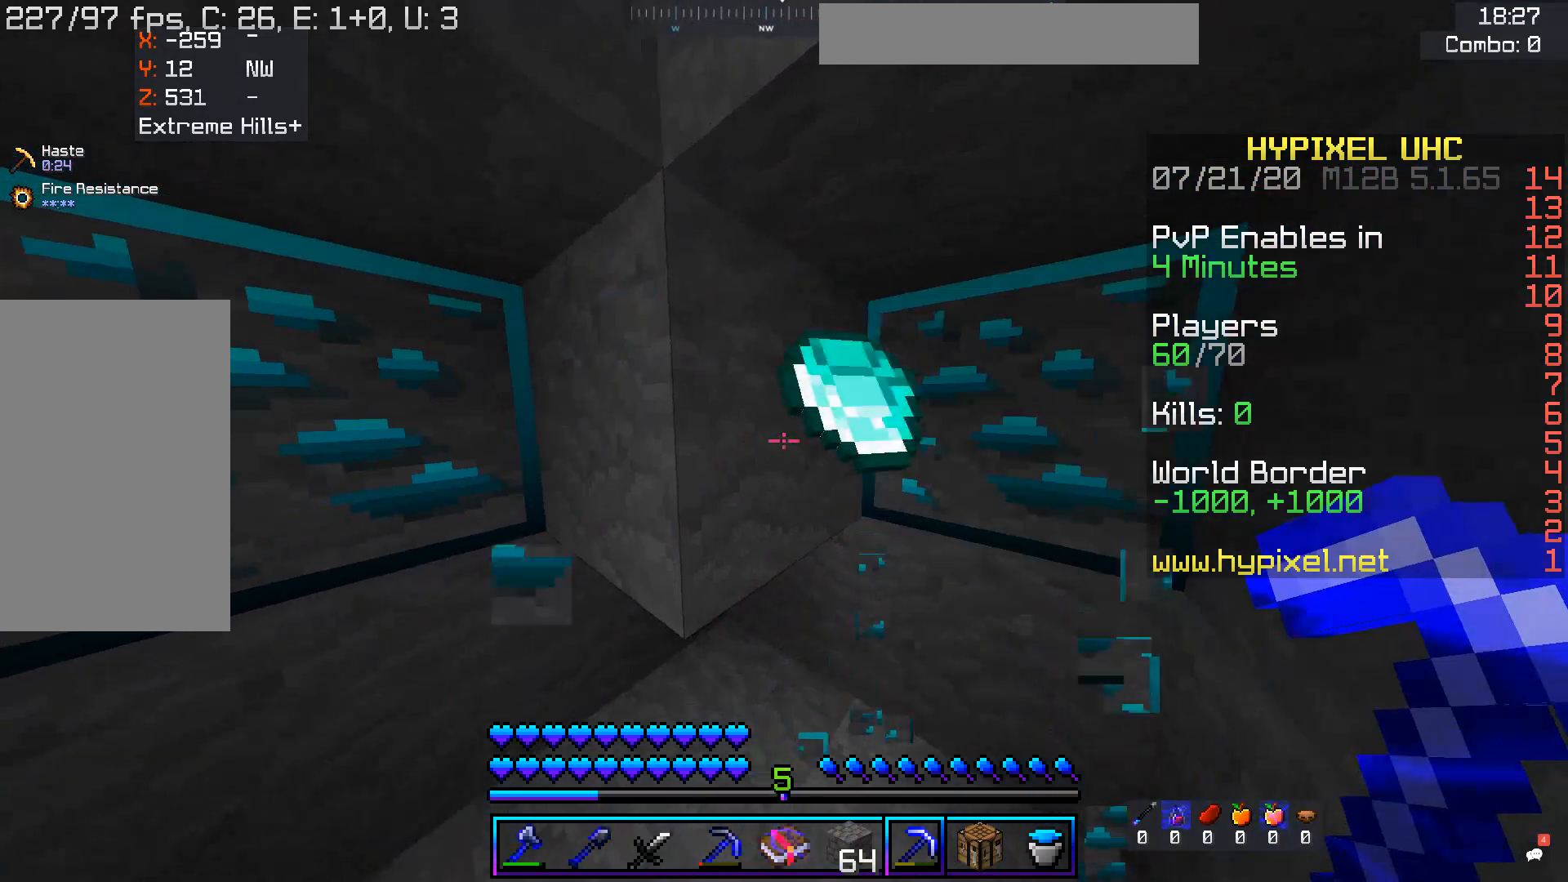
{"keys": ["w"], "mouse": ["left"], "events": [[16, "mouse_left", "down"], [16, "w", "down"], [201, "w", "up"], [436, "w", "down"]]}
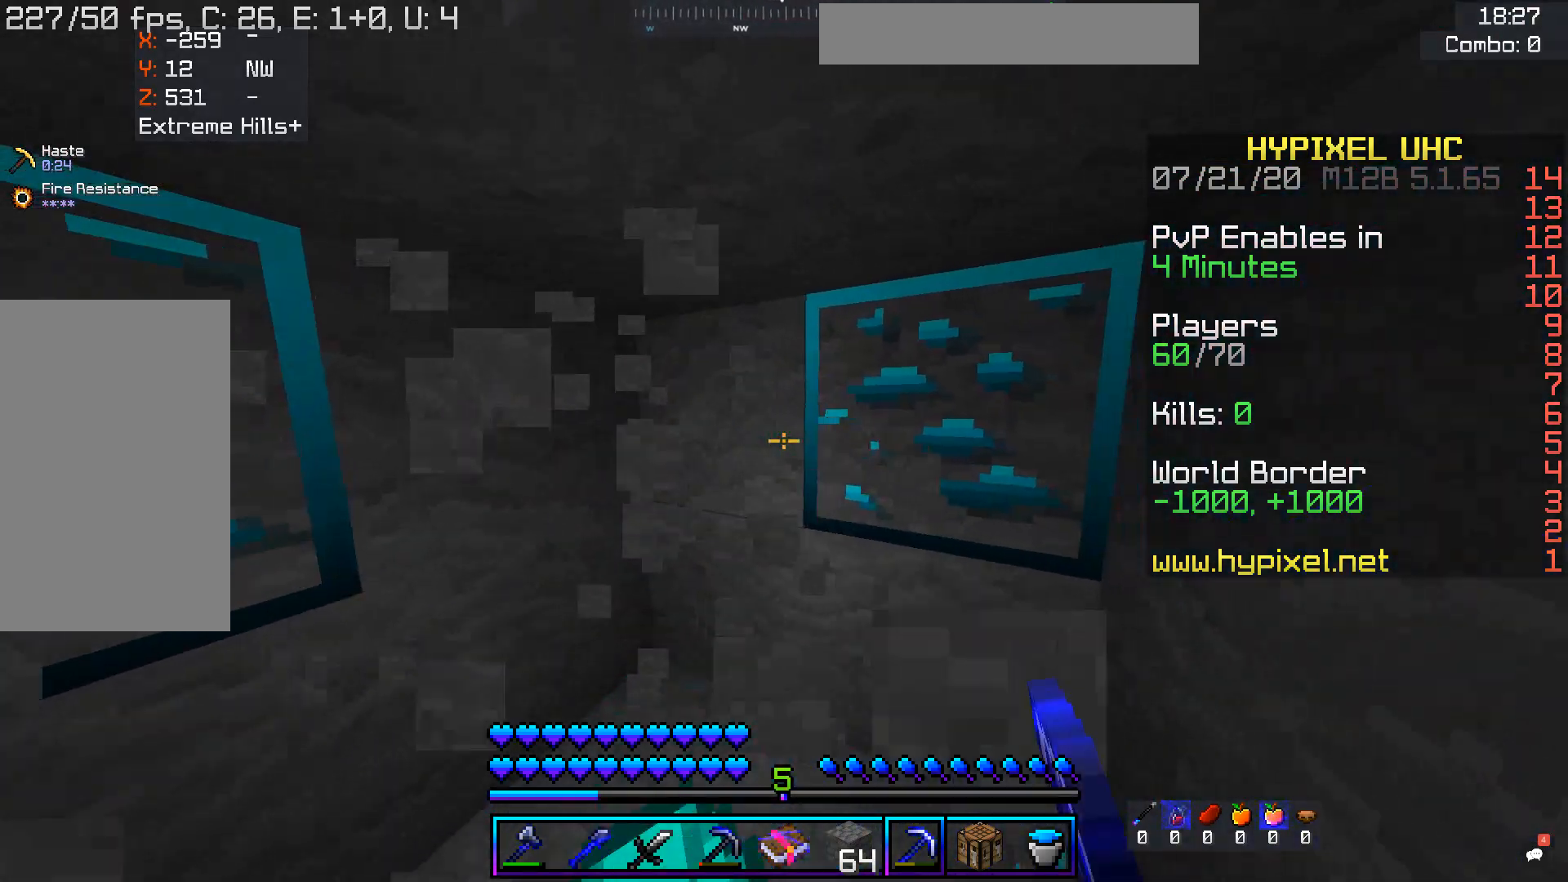
{"keys": ["d", "w"], "mouse": ["left"], "events": [[33, "a", "down"], [184, "a", "up"], [184, "d", "down"]]}
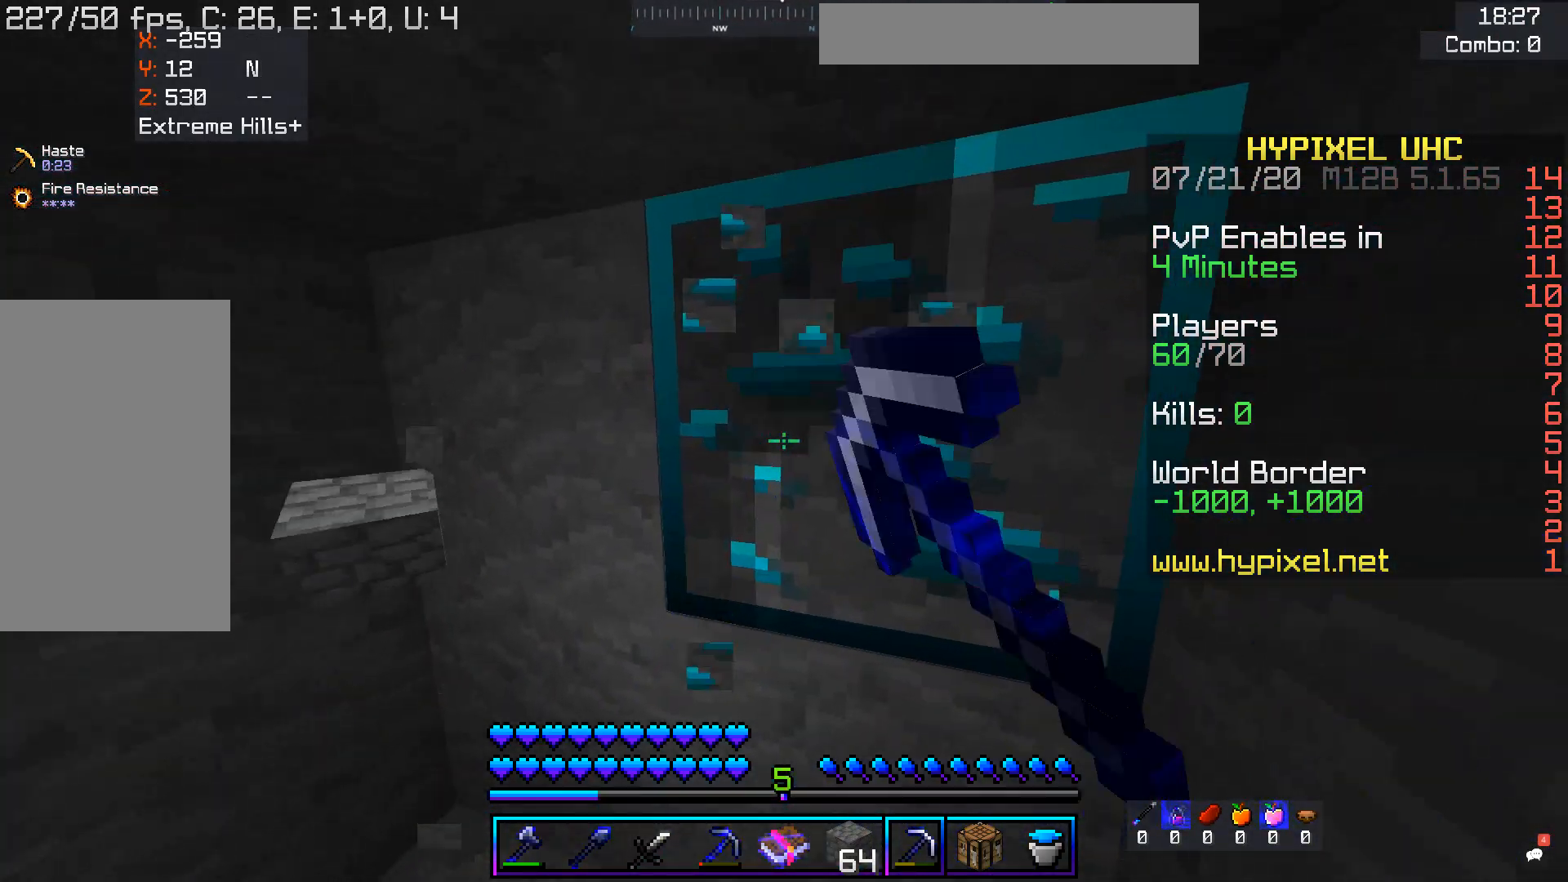
{"keys": ["d"], "mouse": ["left"], "events": [[67, "w", "up"], [118, "d", "up"], [336, "d", "down"]]}
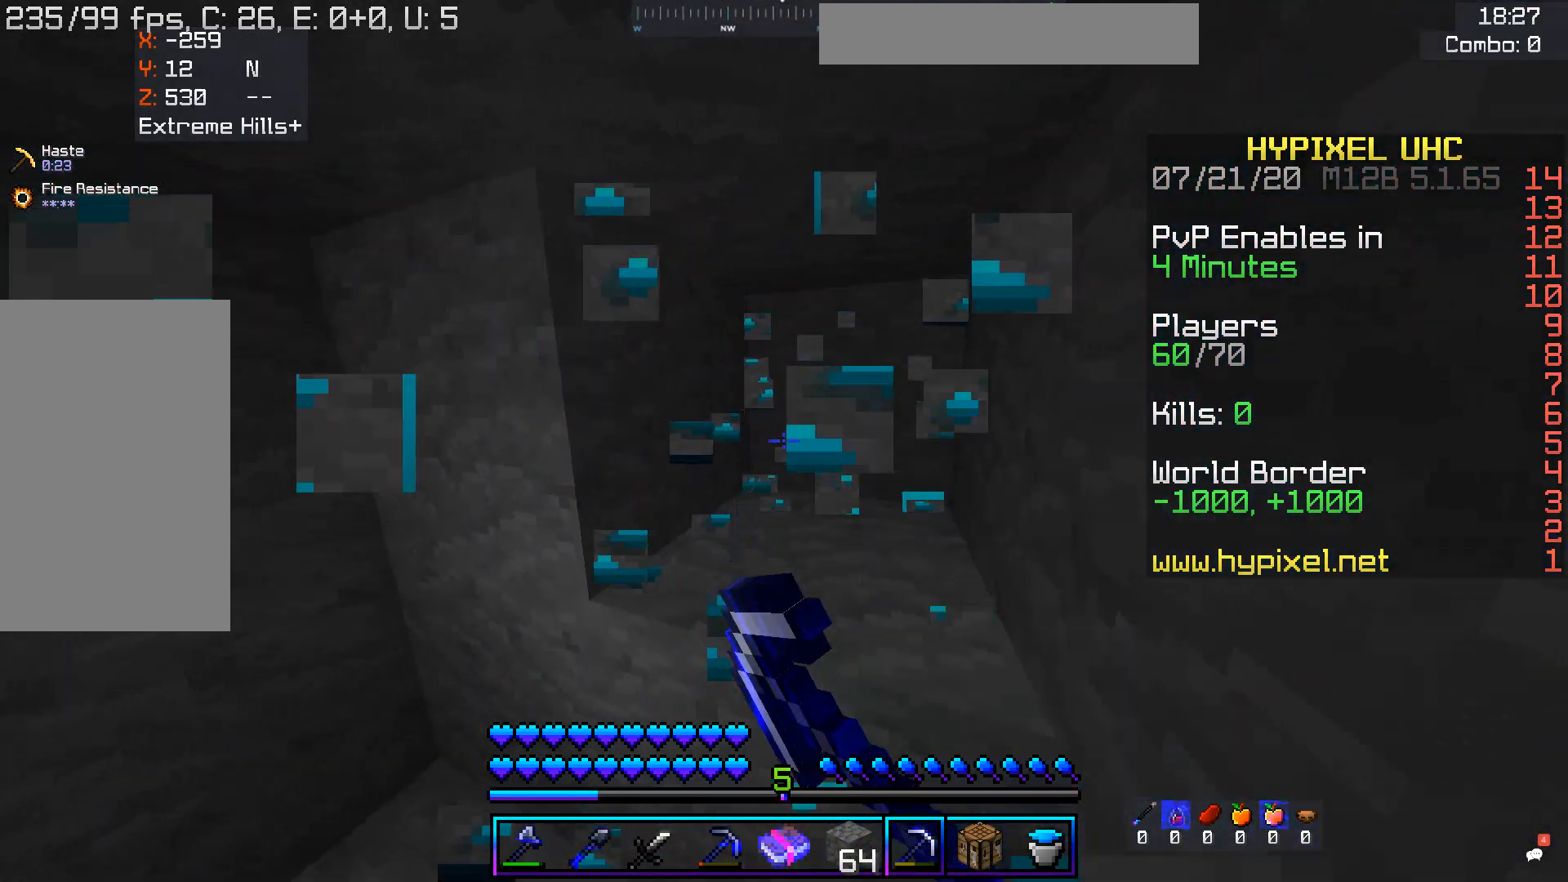
{"keys": [], "mouse": [], "events": [[67, "d", "up"], [83, "w", "down"], [167, "mouse_left", "up"], [369, "w", "up"]]}
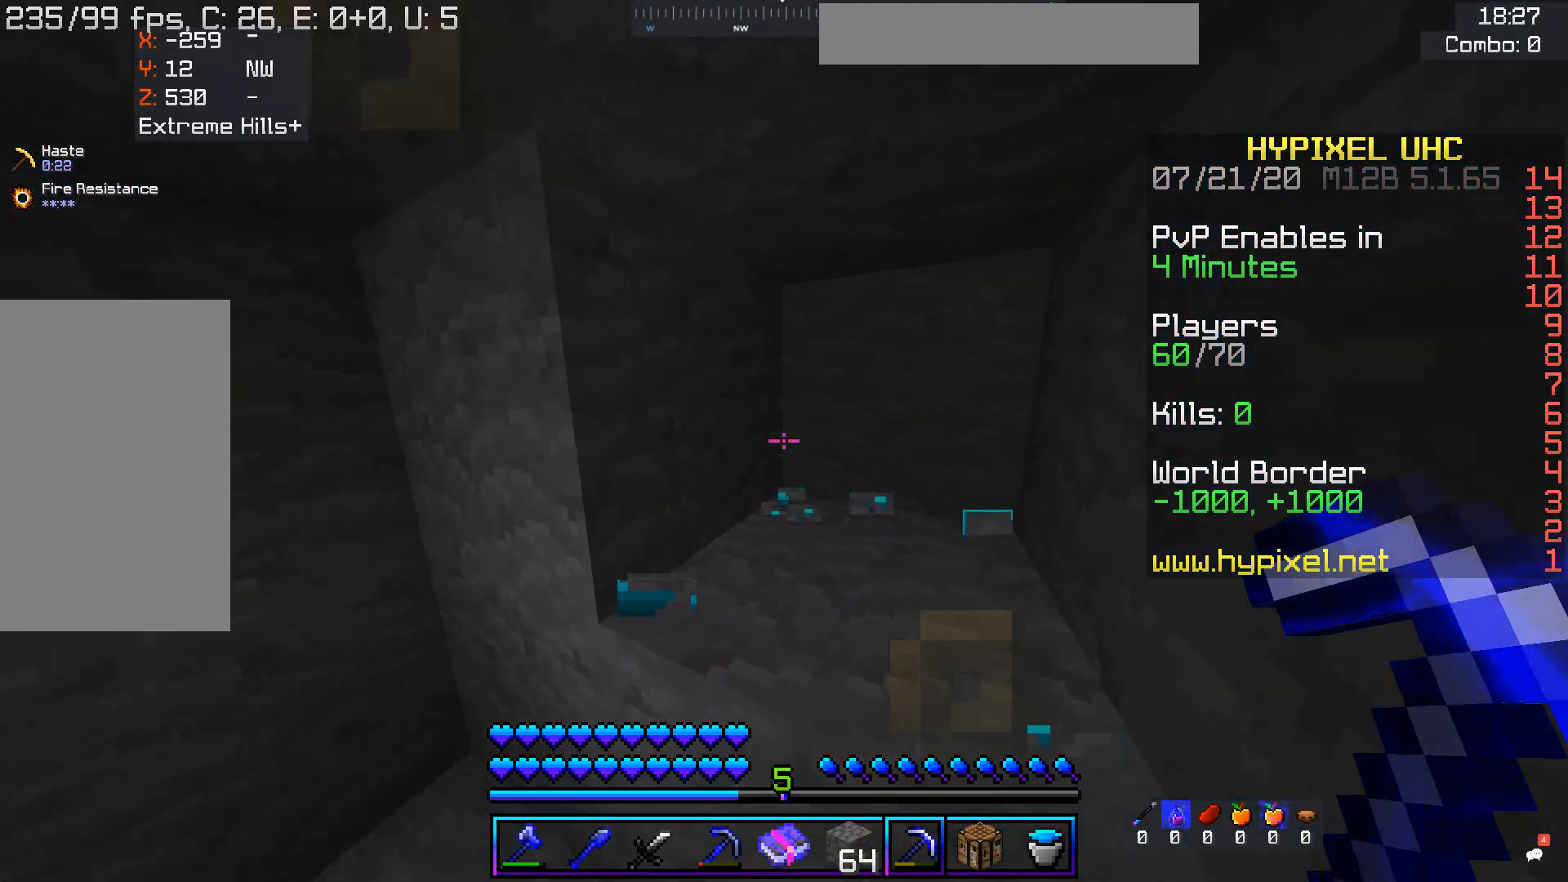
{"keys": ["w"], "mouse": ["left"], "events": [[84, "a", "down"], [151, "mouse_left", "down"], [151, "w", "down"], [486, "a", "up"]]}
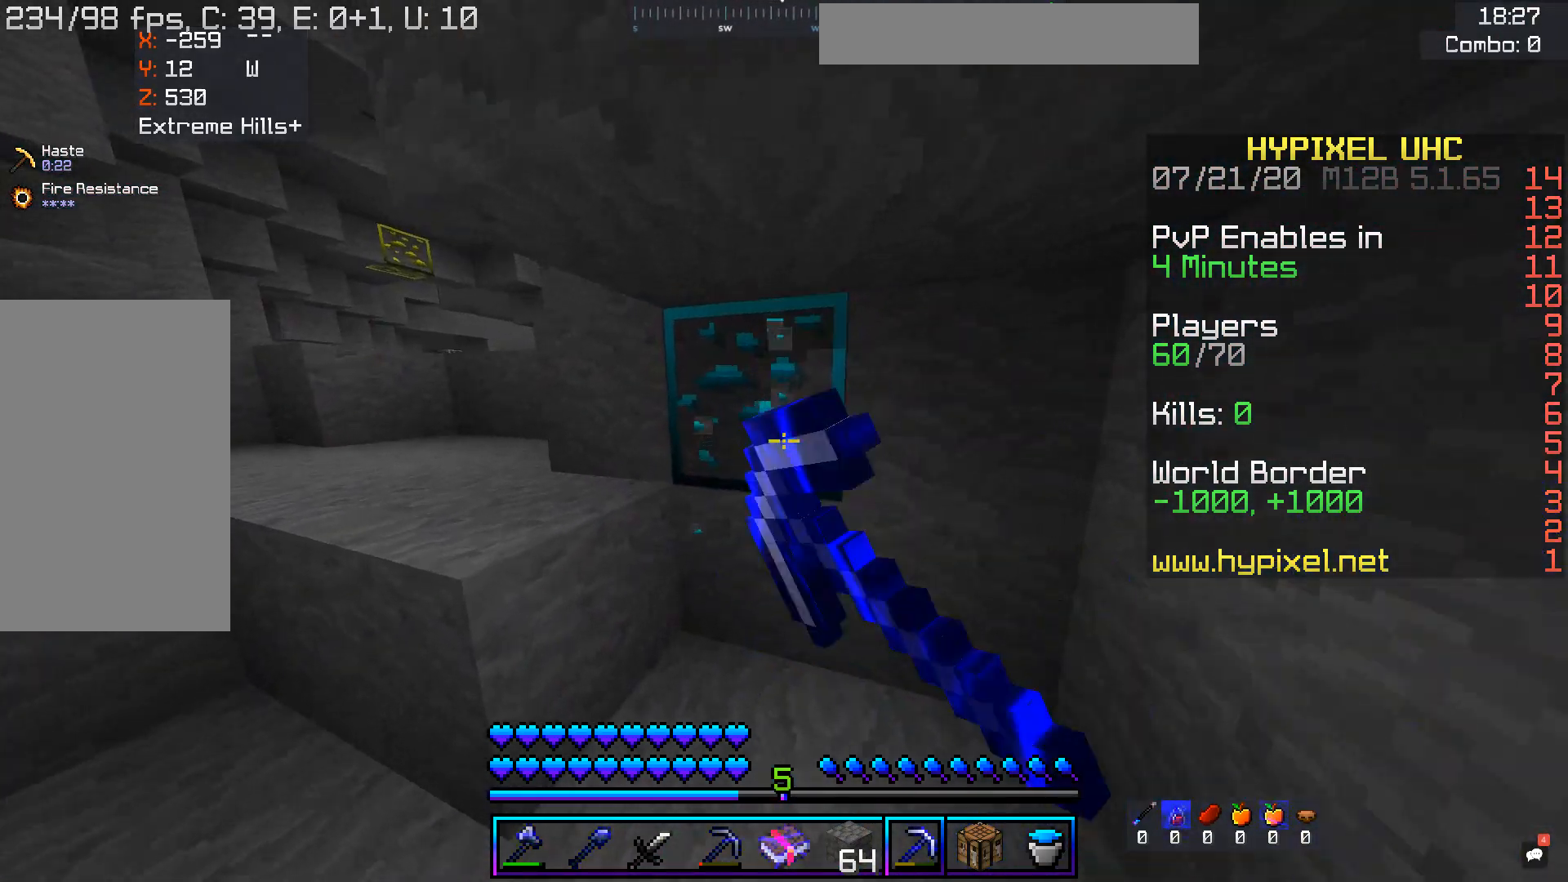
{"keys": ["a", "w"], "mouse": [], "events": [[336, "a", "down"], [503, "mouse_left", "up"]]}
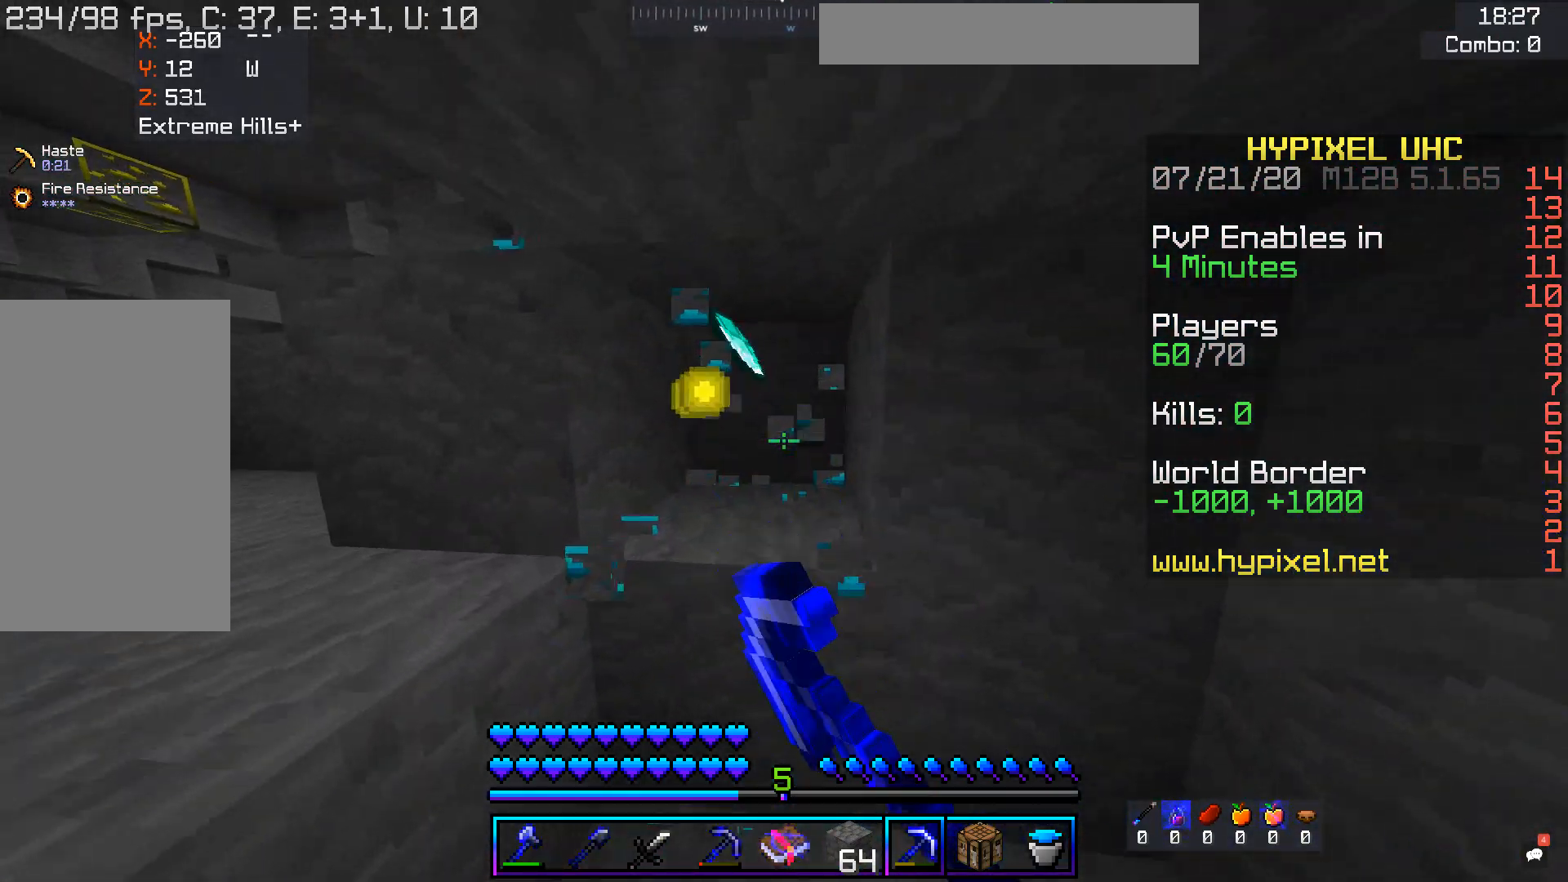
{"keys": ["s"], "mouse": [], "events": [[151, "a", "up"], [252, "w", "up"], [386, "s", "down"]]}